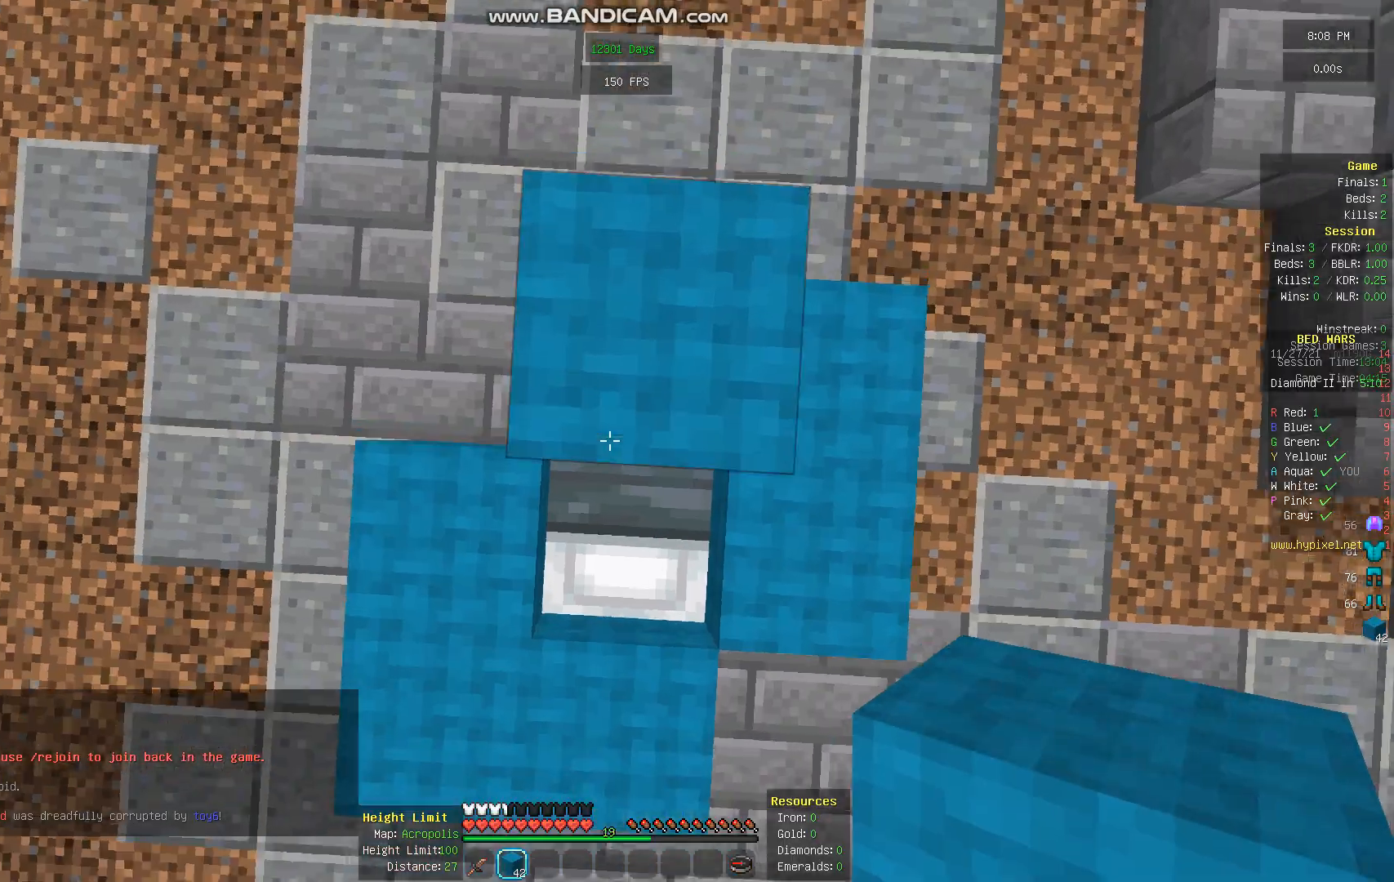
Gameplay with keyboard and mouse; each line is a JSON object with the keys and mouse buttons held at the frame after it. "events" lists presses ("down") and releases ("up") of "a", "d", "s", "space", "w", "mouse_left" and "mouse_right" between this image and that frame as [ms after this image, input, new state], when the widget could be followed in between. "mouse_left", "mouse_right" = the "left", "right" buttons of the "mouse" list. No other keys are recorded. Fast repeated clicks can show as one long hold. Mouse movement is not recorded.
{"keys": [], "mouse": ["right"], "events": [[134, "mouse_right", "up"], [168, "space", "up"], [302, "w", "down"], [504, "mouse_right", "down"], [504, "w", "up"]]}
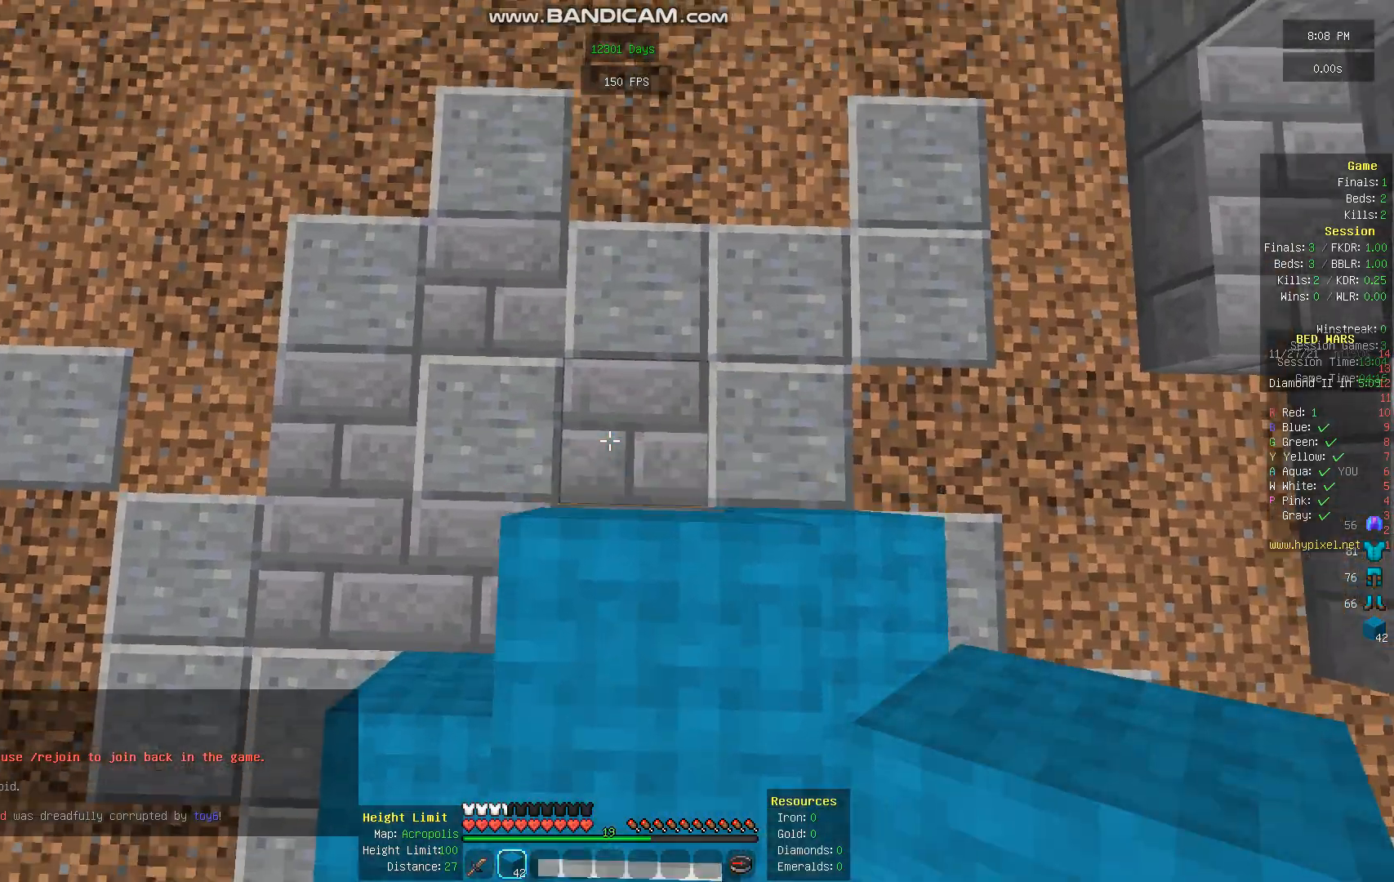
{"keys": [], "mouse": ["right"], "events": [[67, "a", "down"], [168, "mouse_right", "up"], [369, "mouse_right", "down"], [403, "a", "up"]]}
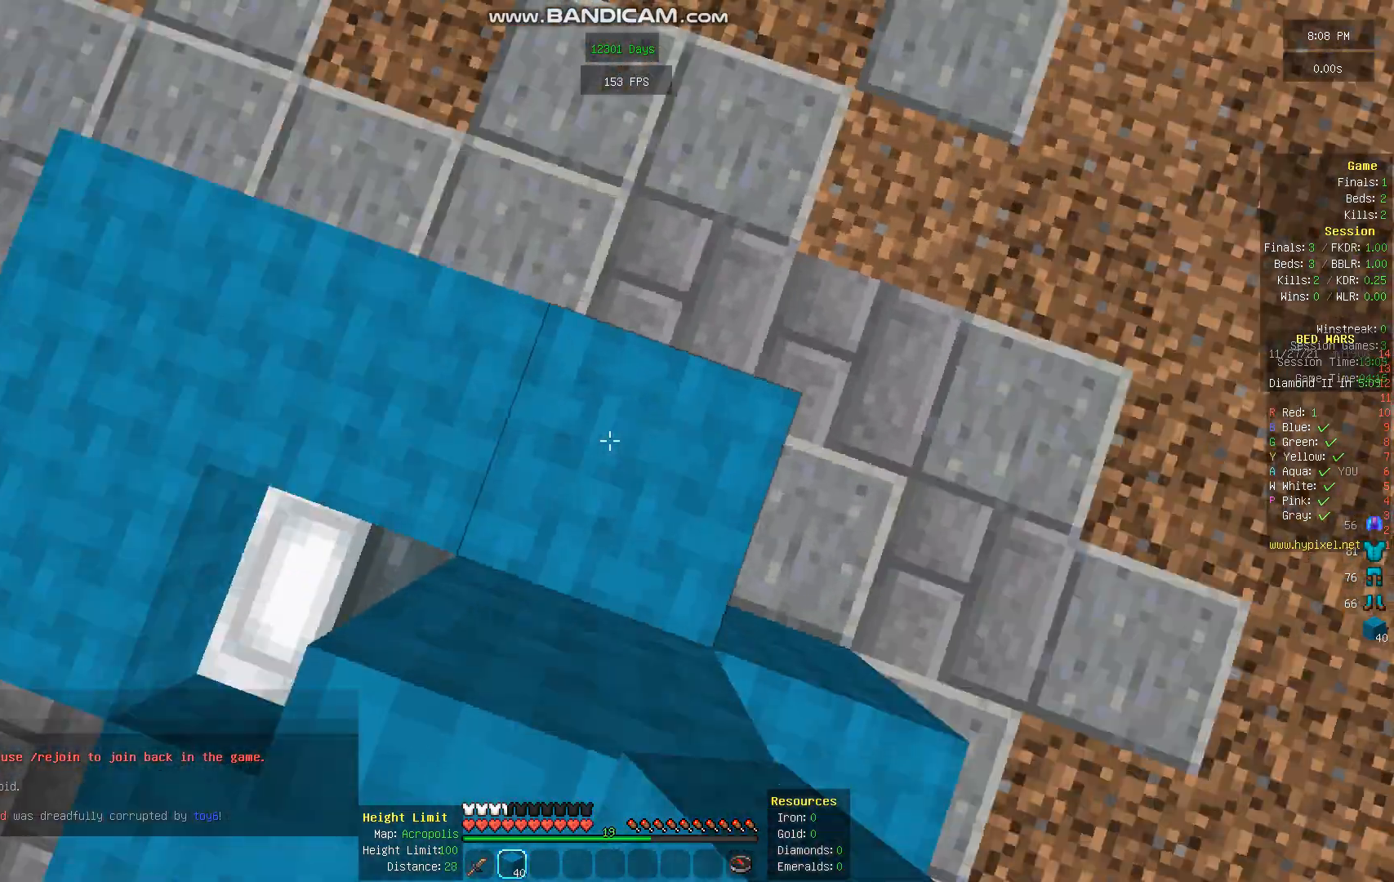
{"keys": [], "mouse": [], "events": [[33, "mouse_right", "up"]]}
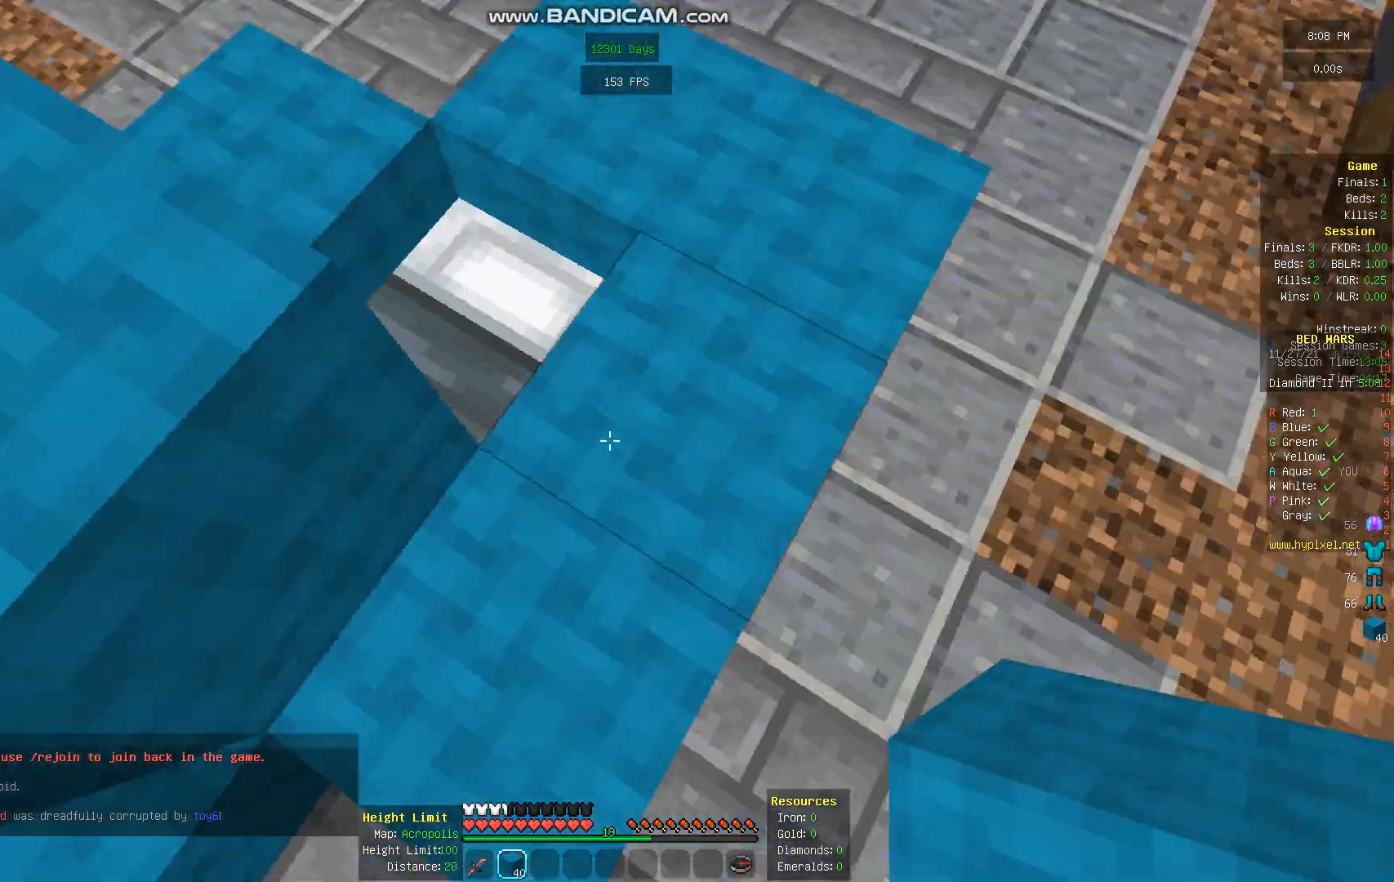
{"keys": ["w"], "mouse": [], "events": [[269, "mouse_right", "down"], [404, "mouse_right", "up"], [471, "w", "down"]]}
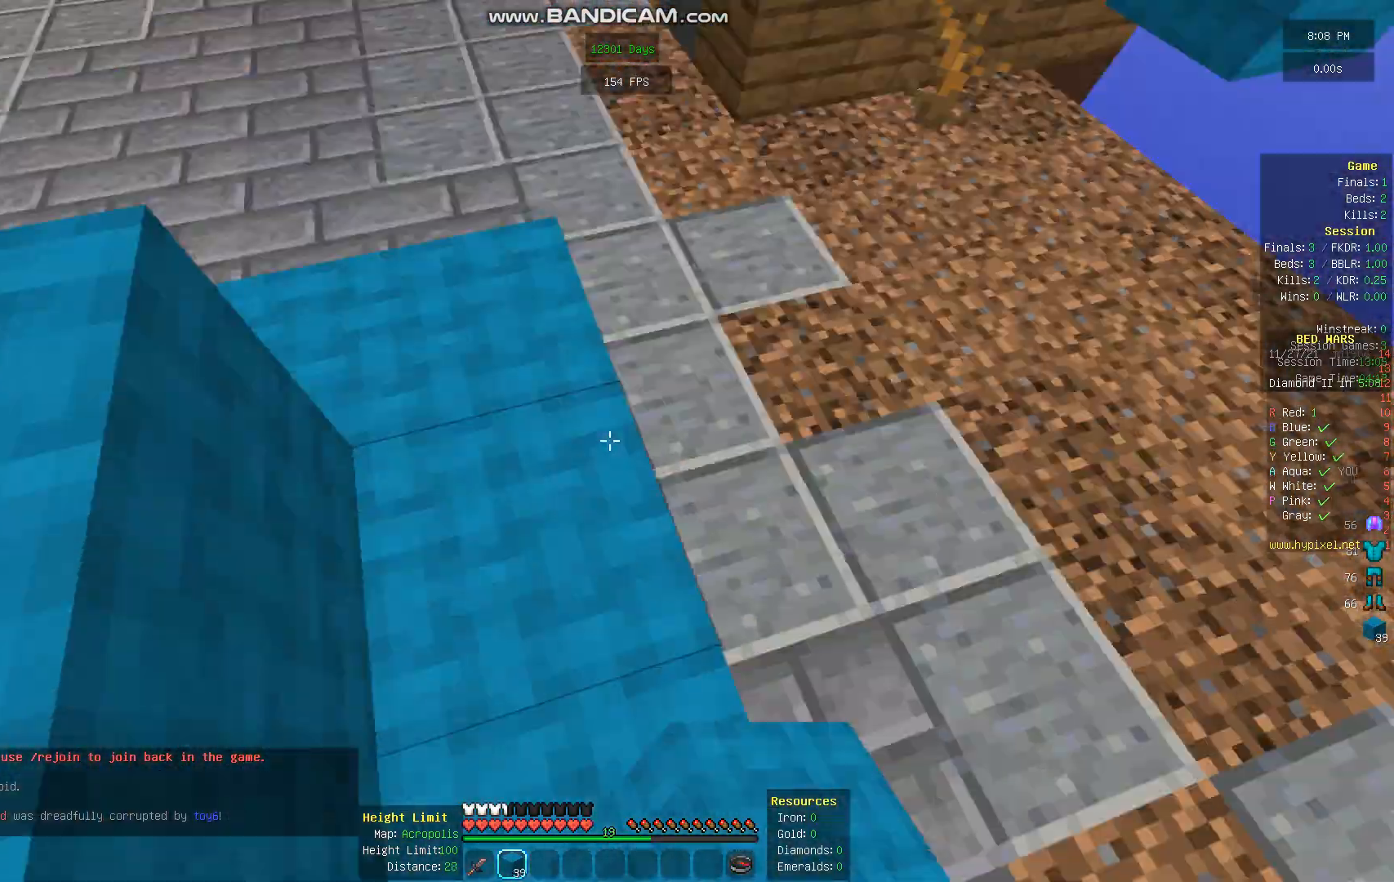
{"keys": ["w"], "mouse": [], "events": [[168, "space", "down"], [370, "space", "up"]]}
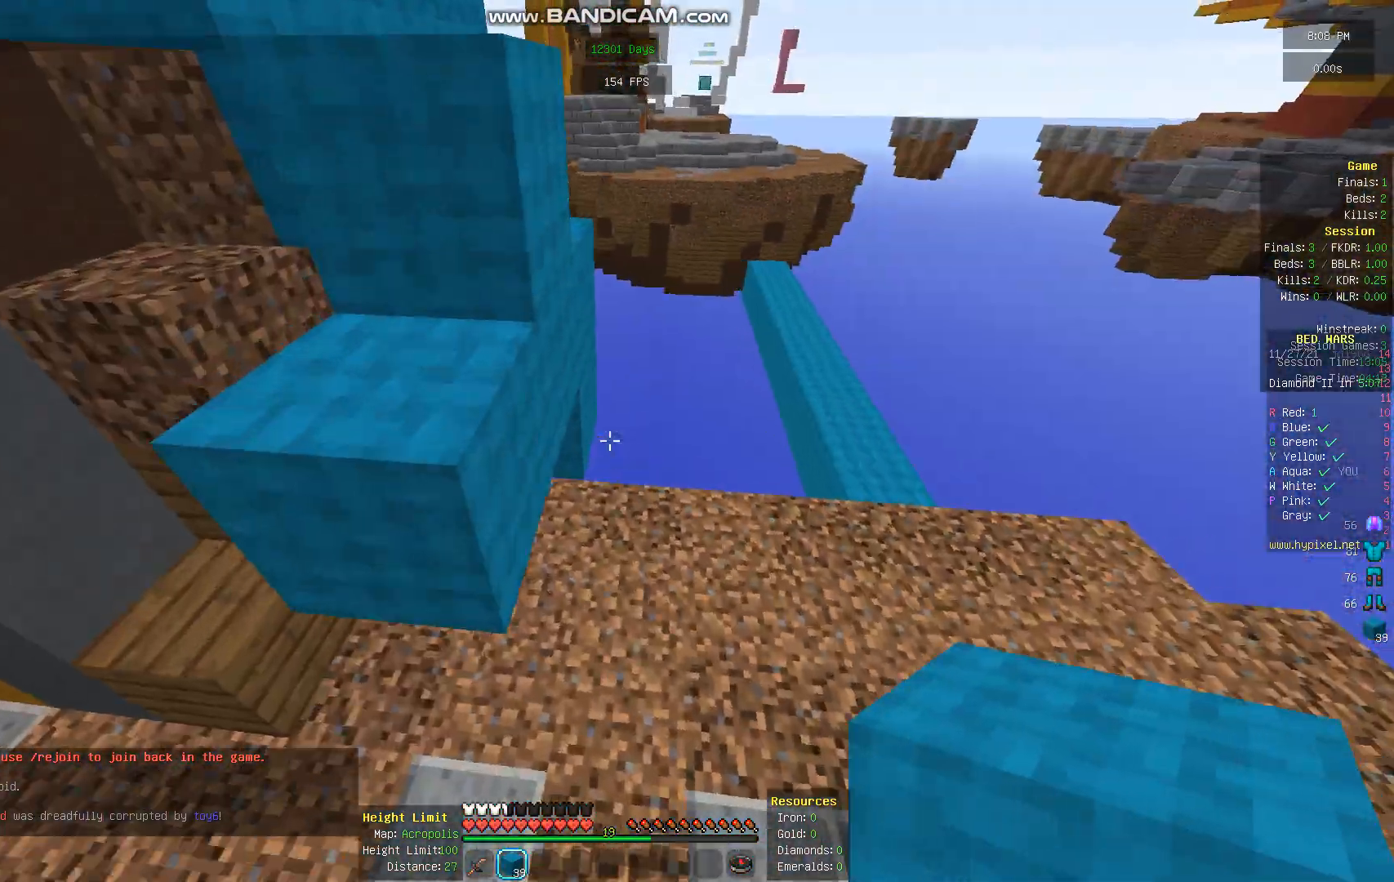
{"keys": ["d"], "mouse": [], "events": [[135, "w", "up"], [202, "d", "down"]]}
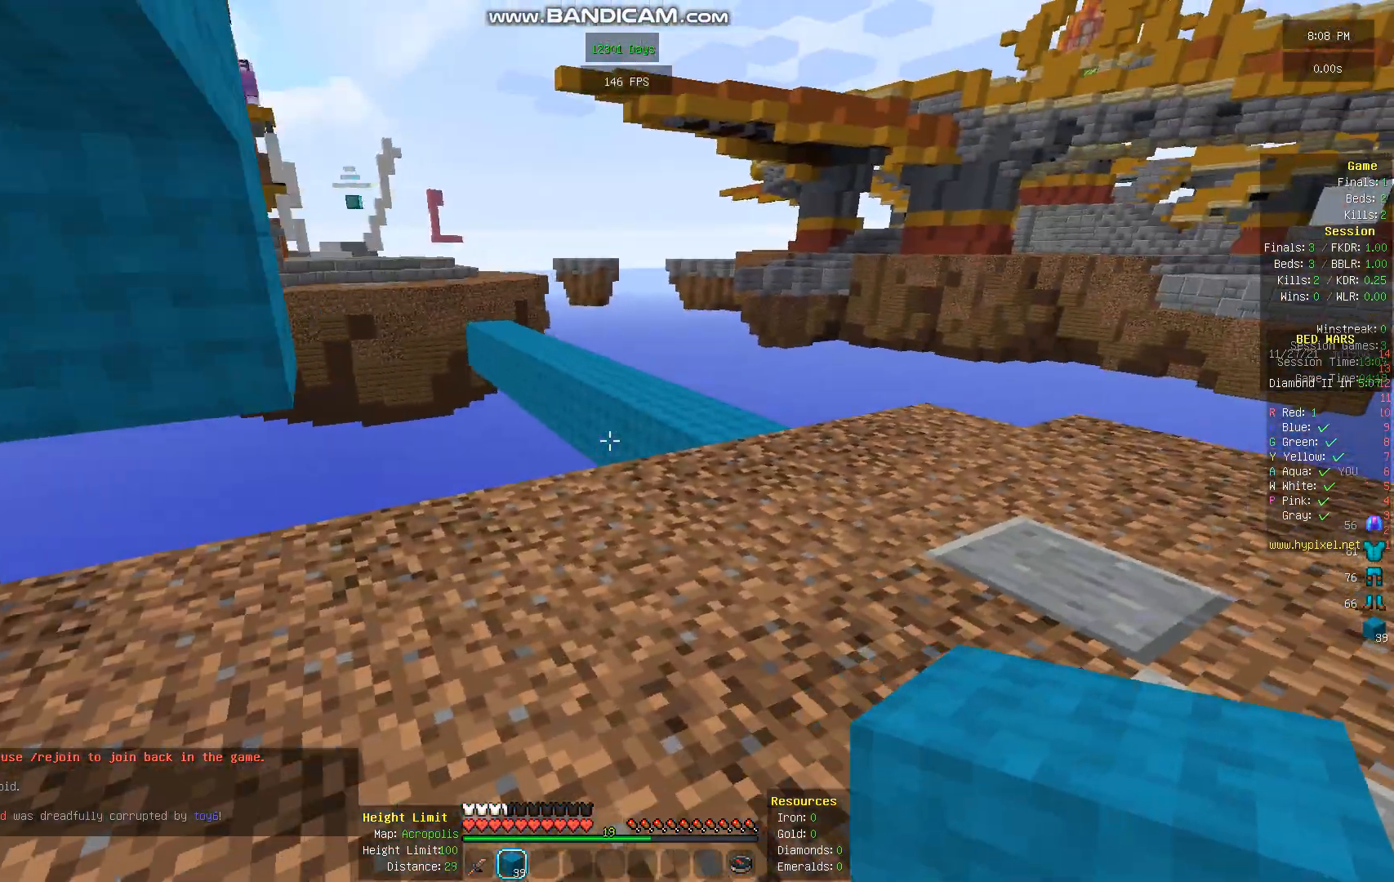
{"keys": ["w"], "mouse": [], "events": [[67, "d", "up"], [134, "w", "down"]]}
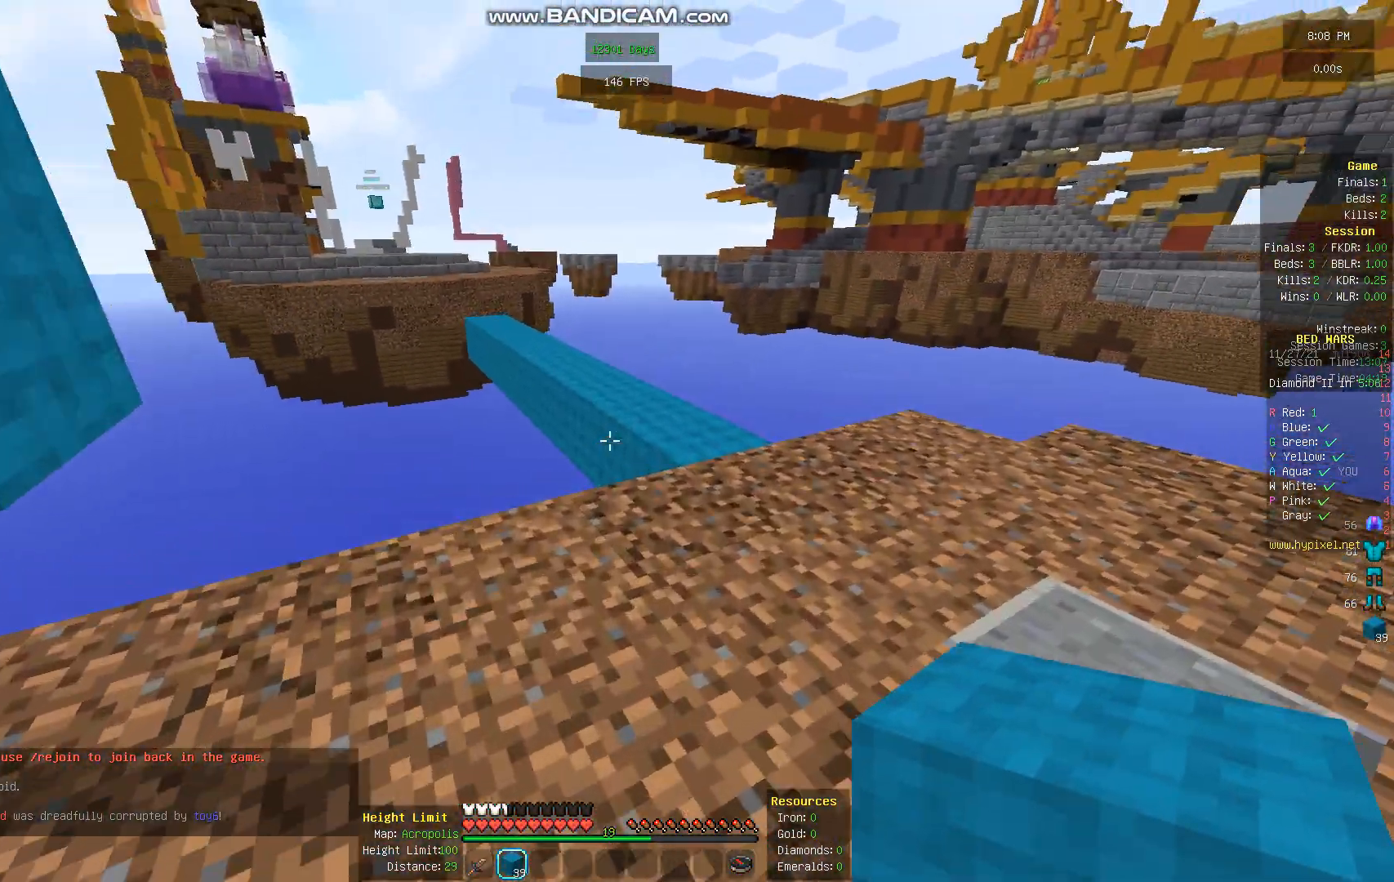
{"keys": ["space", "w"], "mouse": [], "events": [[437, "space", "down"]]}
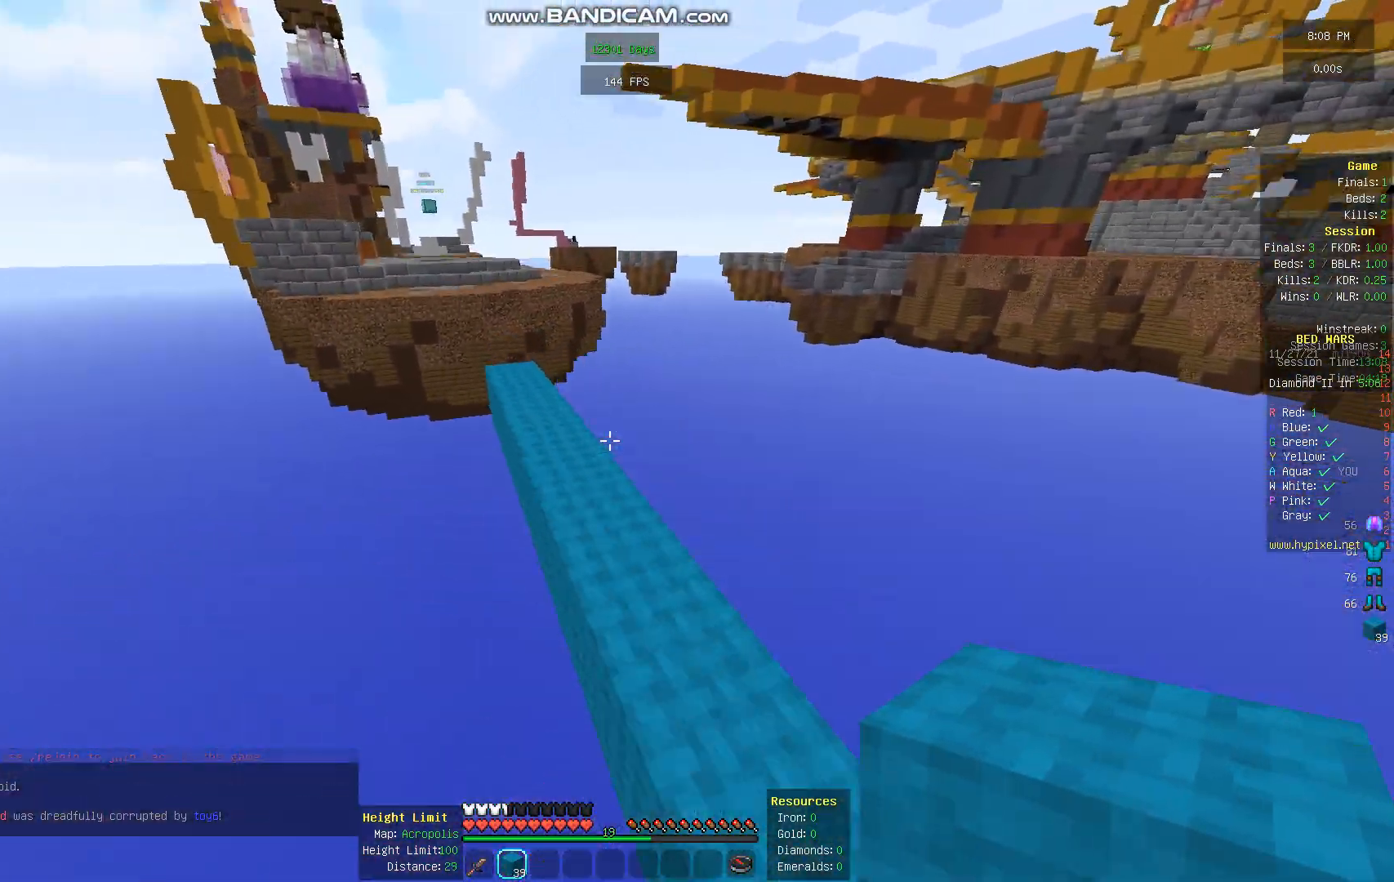
{"keys": ["w"], "mouse": [], "events": [[67, "space", "up"]]}
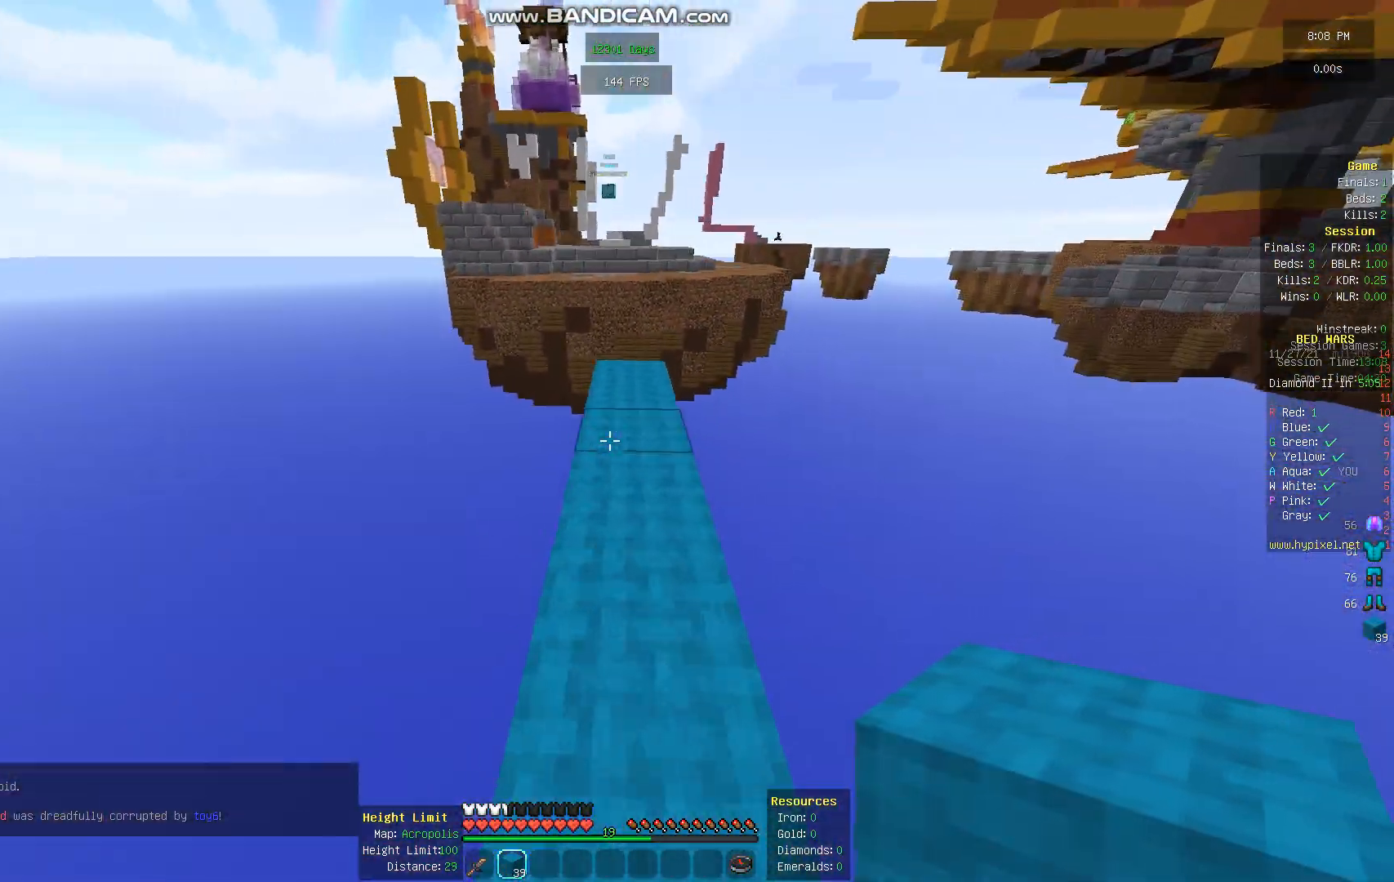
{"keys": ["space", "w"], "mouse": ["right"], "events": [[504, "mouse_right", "down"], [504, "space", "down"]]}
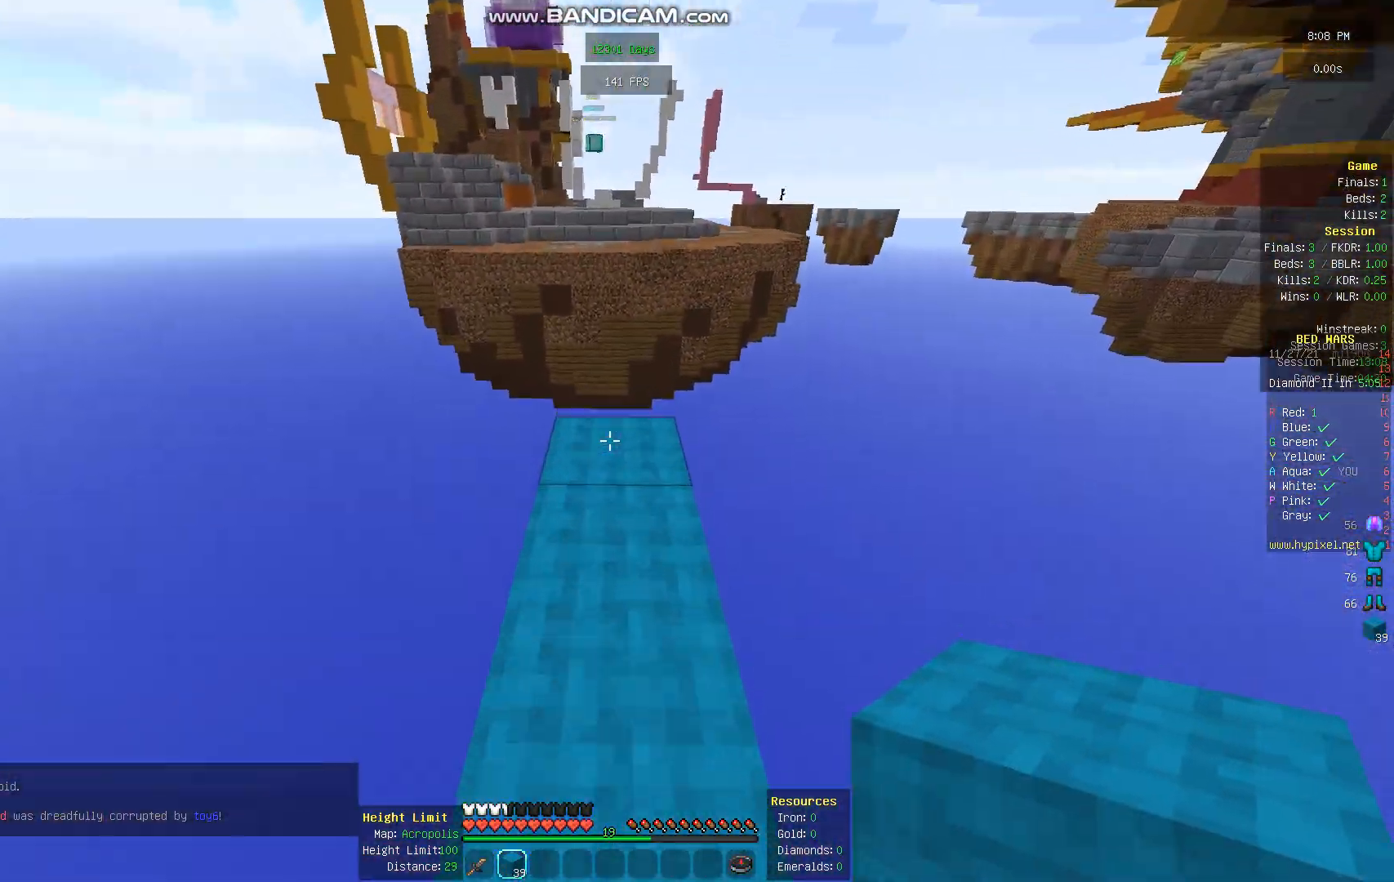
{"keys": [], "mouse": [], "events": [[101, "mouse_right", "up"], [168, "space", "up"], [336, "w", "up"]]}
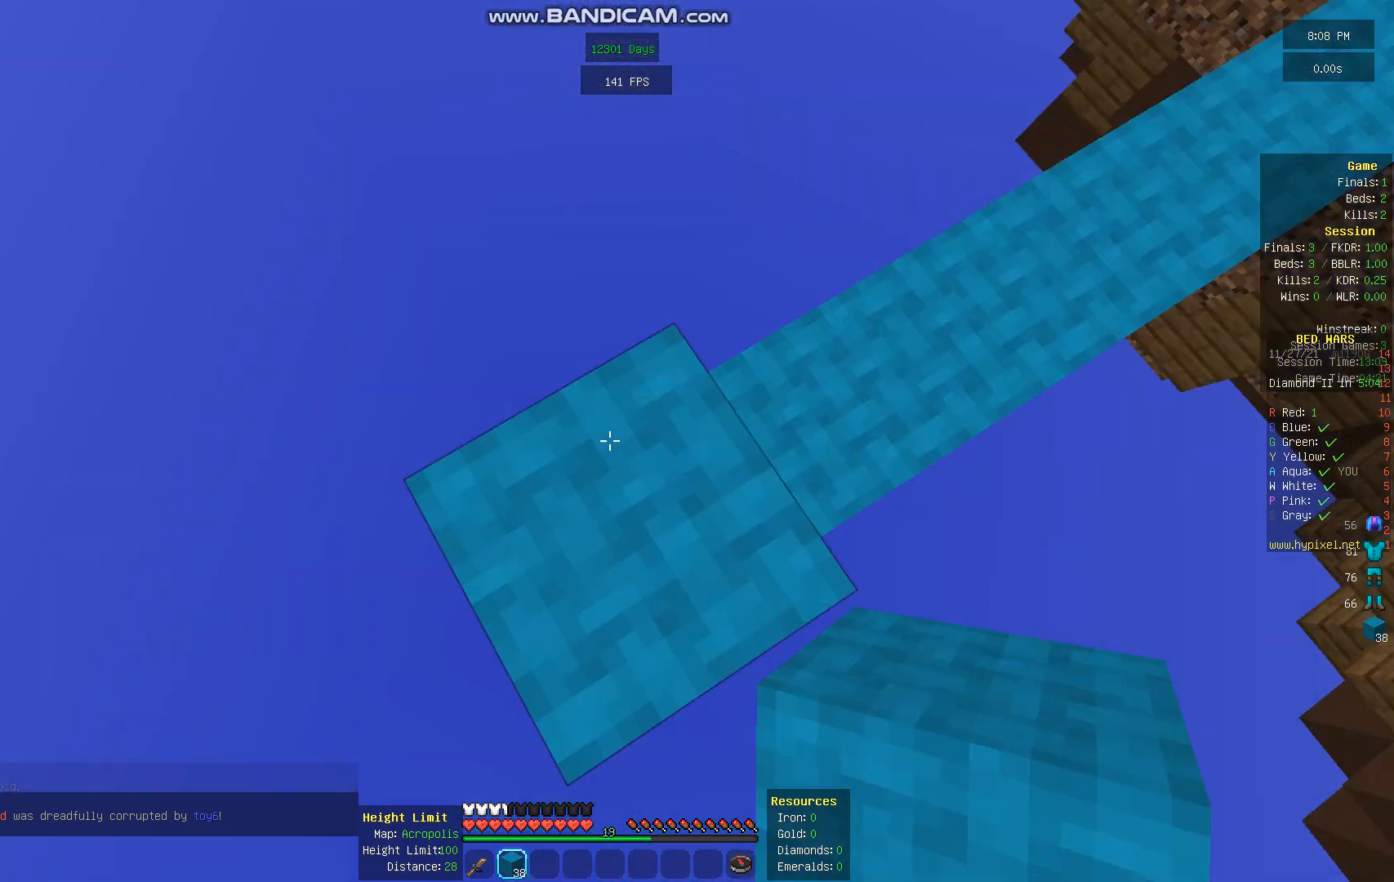
{"keys": ["s"], "mouse": [], "events": [[34, "s", "down"], [134, "a", "down"], [504, "a", "up"]]}
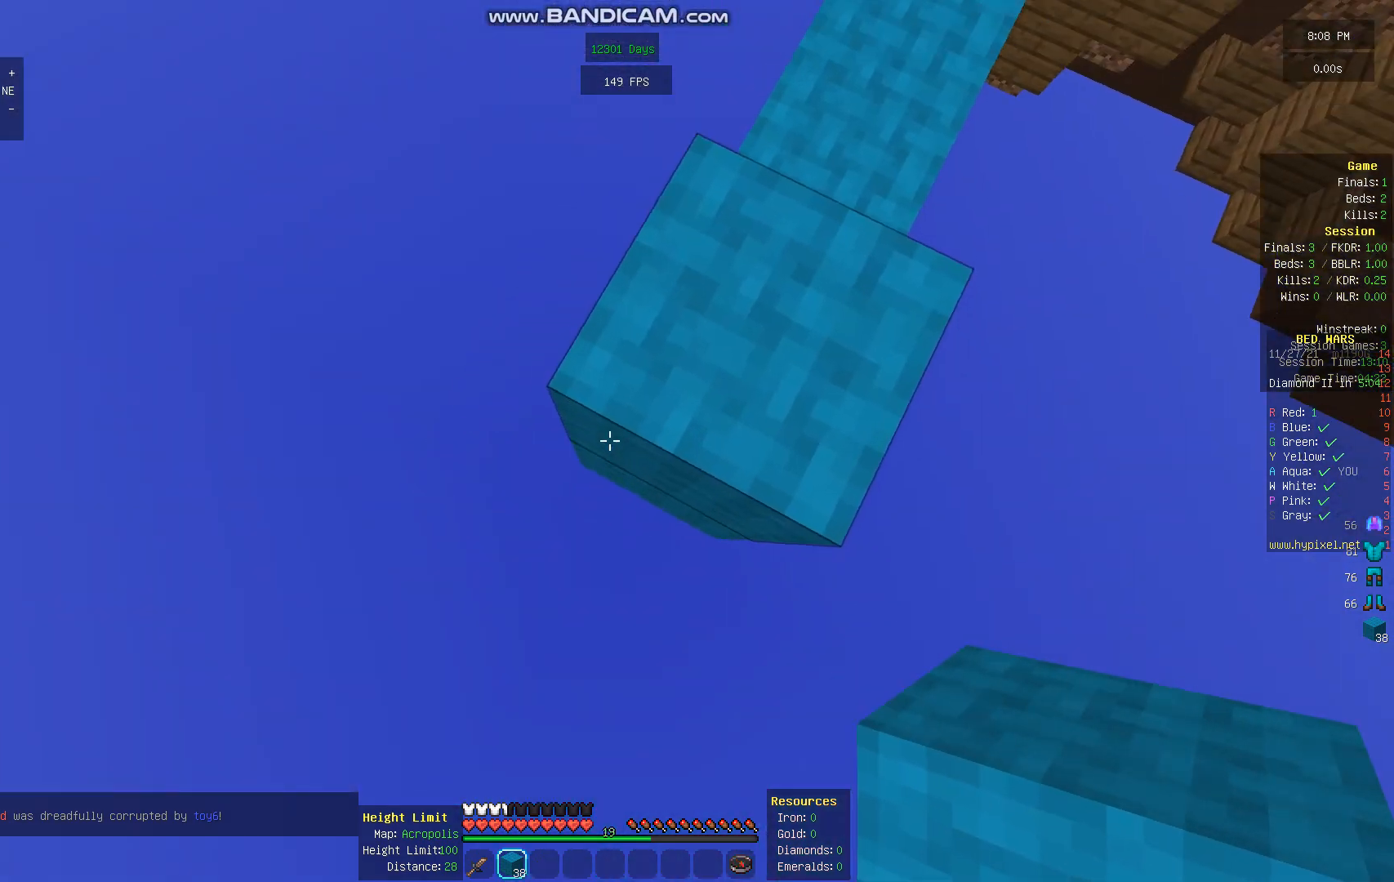
{"keys": ["a", "s"], "mouse": ["right"], "events": [[336, "a", "down"], [436, "mouse_right", "down"]]}
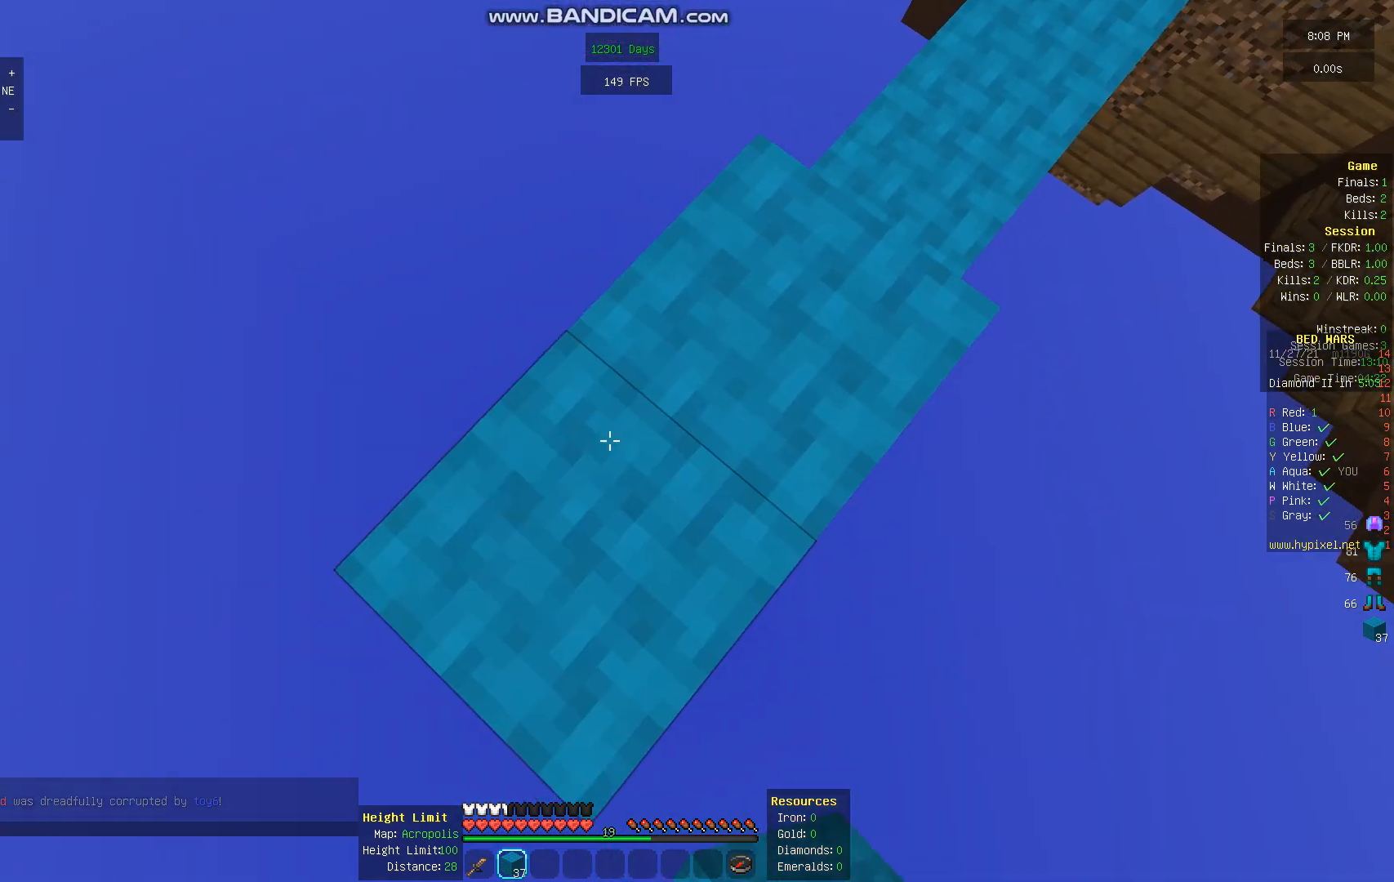
{"keys": ["a", "s"], "mouse": [], "events": [[67, "mouse_right", "up"], [336, "mouse_right", "down"], [470, "mouse_right", "up"]]}
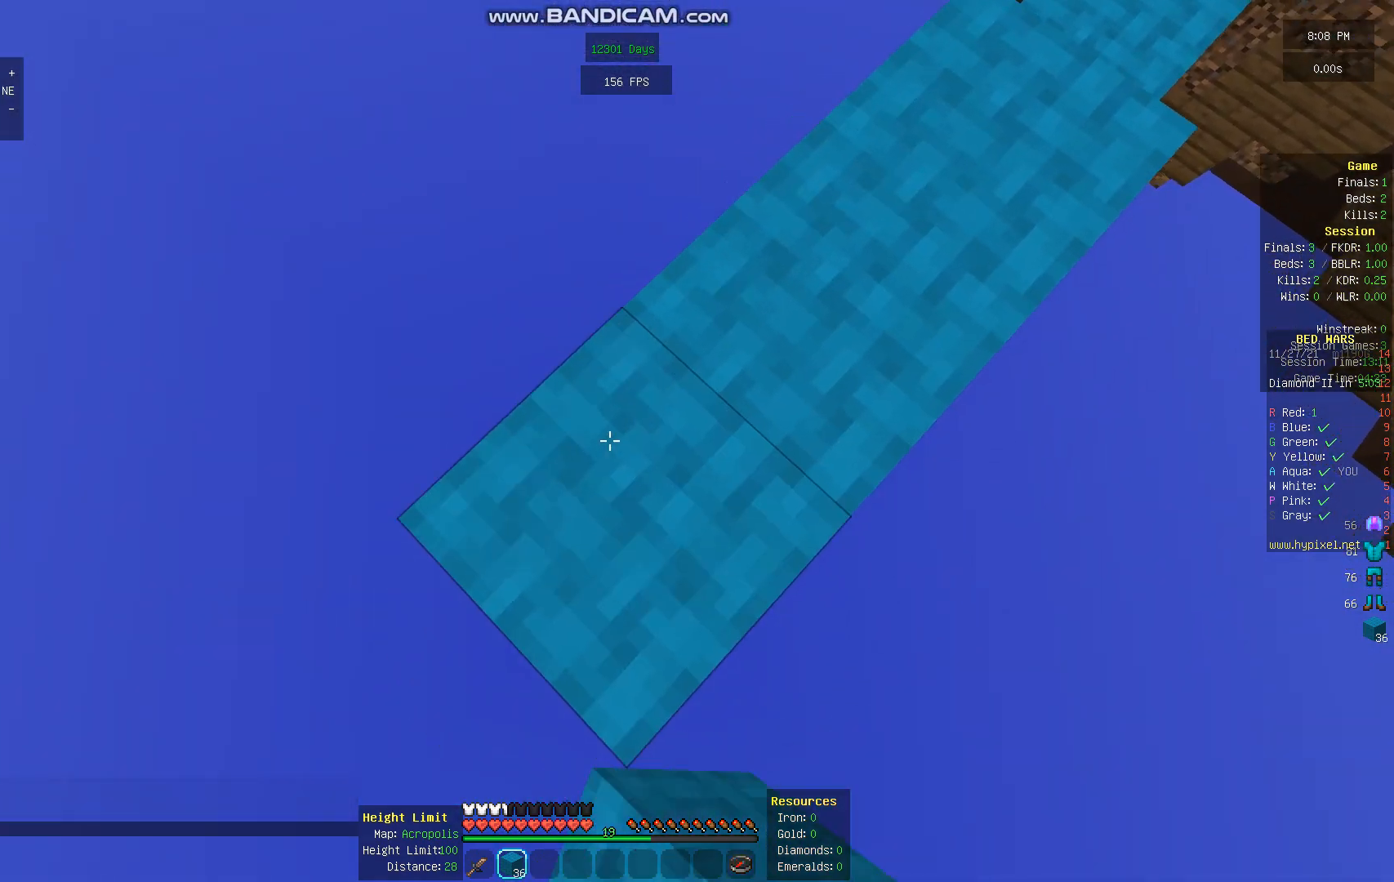
{"keys": ["a", "s"], "mouse": [], "events": [[335, "mouse_right", "down"], [470, "mouse_right", "up"]]}
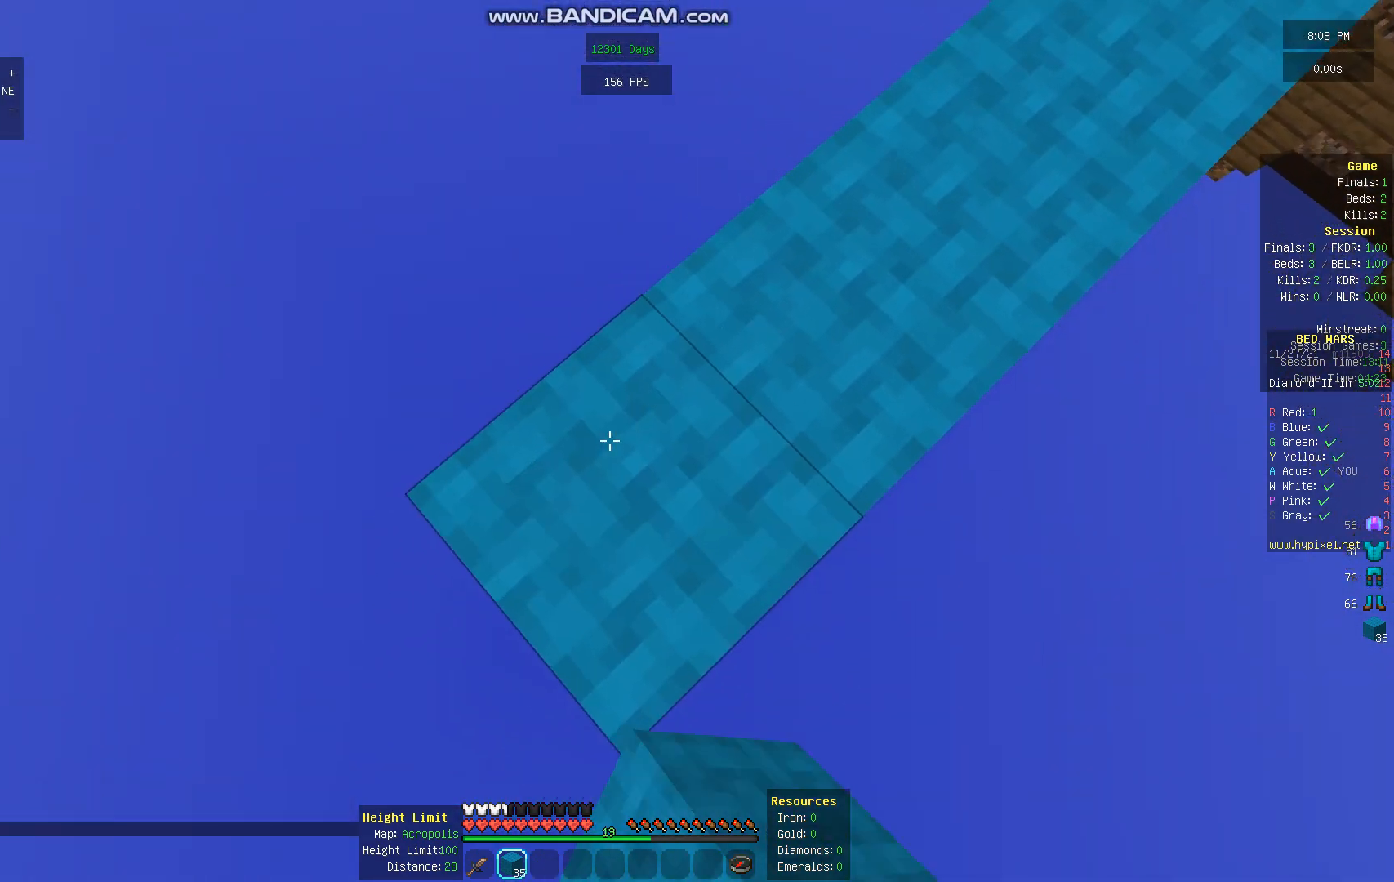
{"keys": ["a", "s"], "mouse": [], "events": [[269, "mouse_right", "down"], [404, "mouse_right", "up"]]}
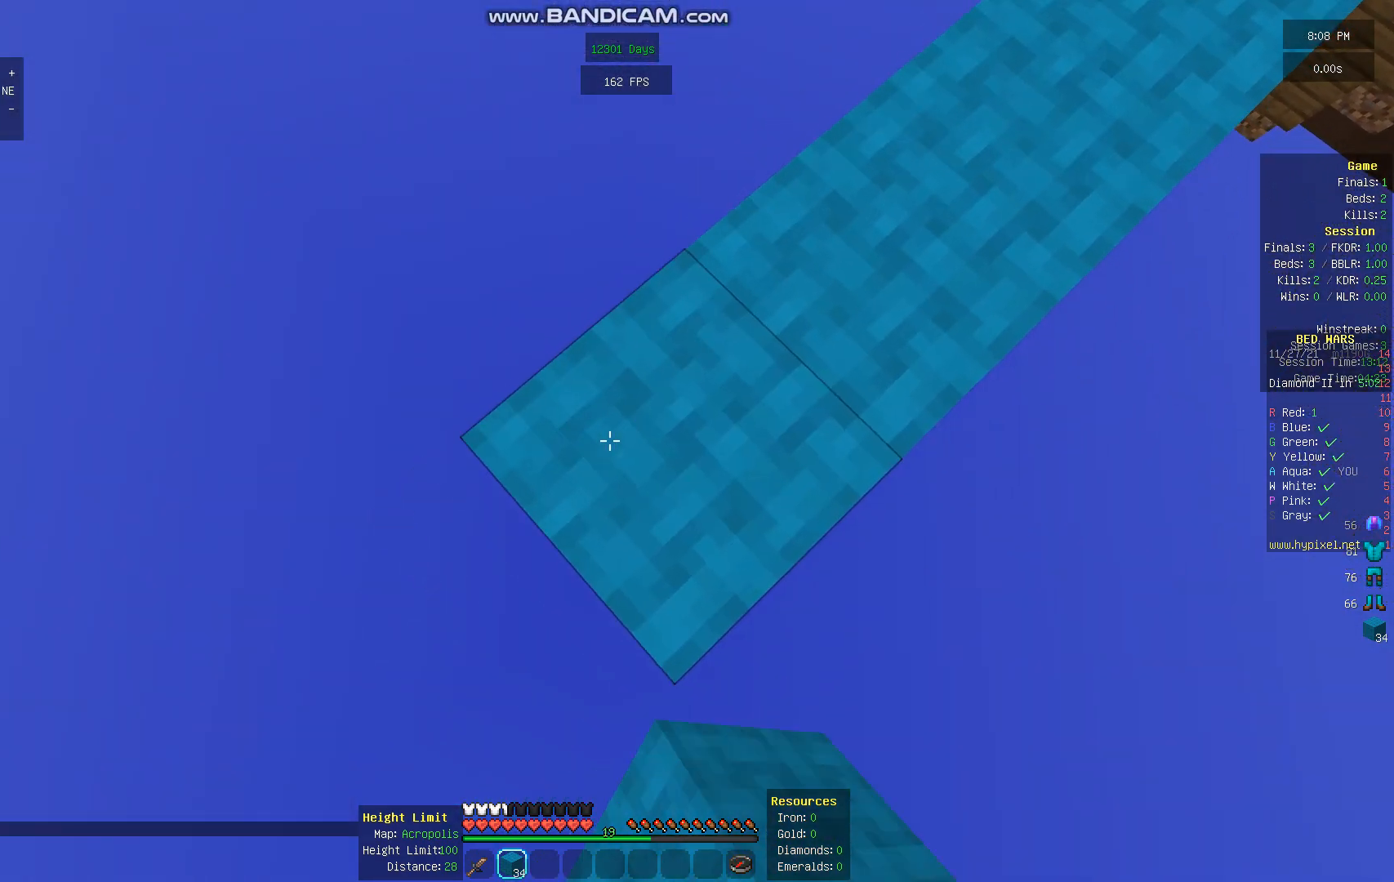
{"keys": ["a", "s"], "mouse": [], "events": [[268, "mouse_right", "down"], [403, "mouse_right", "up"]]}
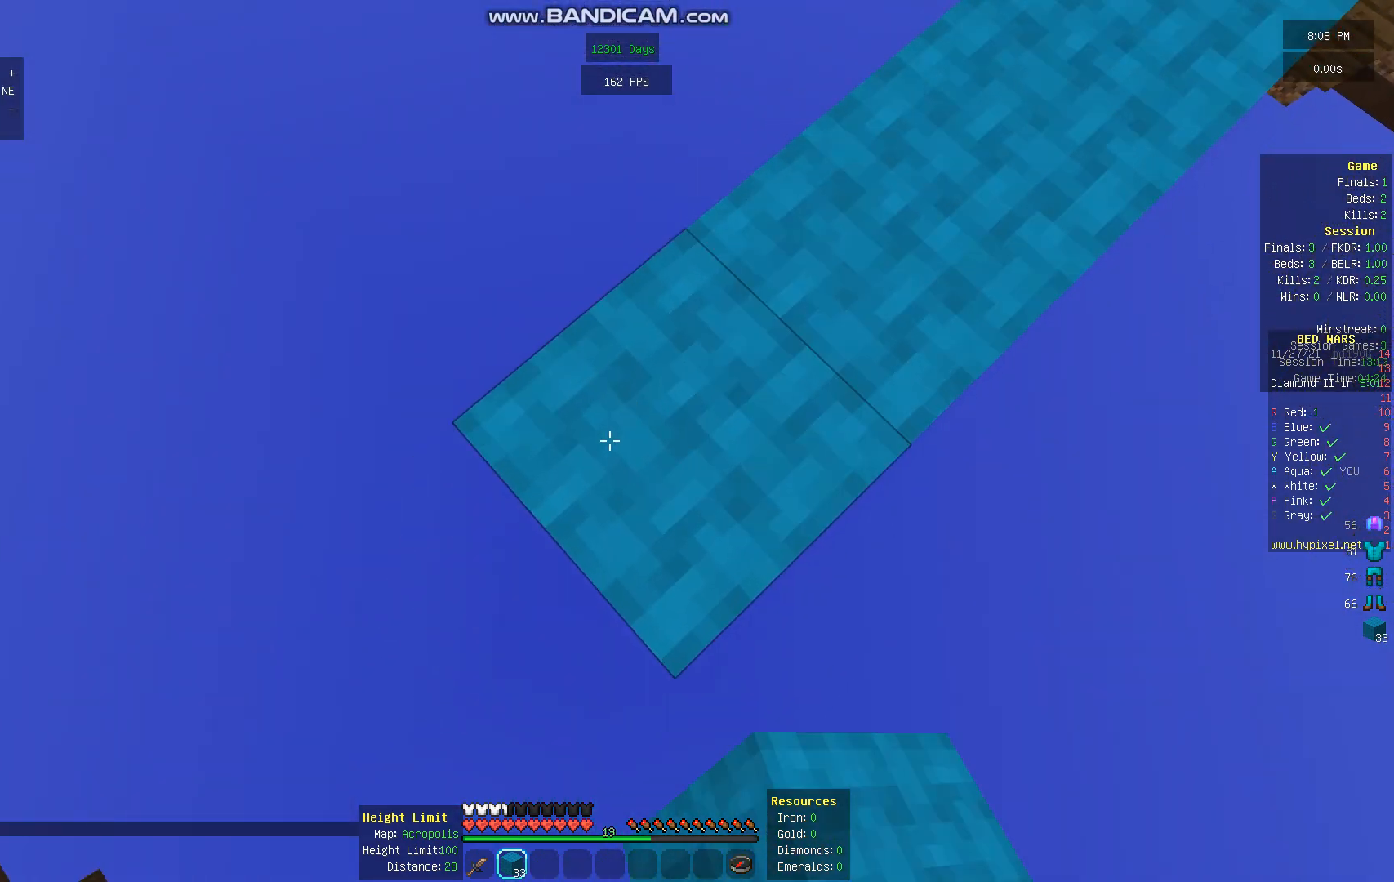
{"keys": ["a", "s"], "mouse": [], "events": [[201, "mouse_right", "down"], [336, "mouse_right", "up"]]}
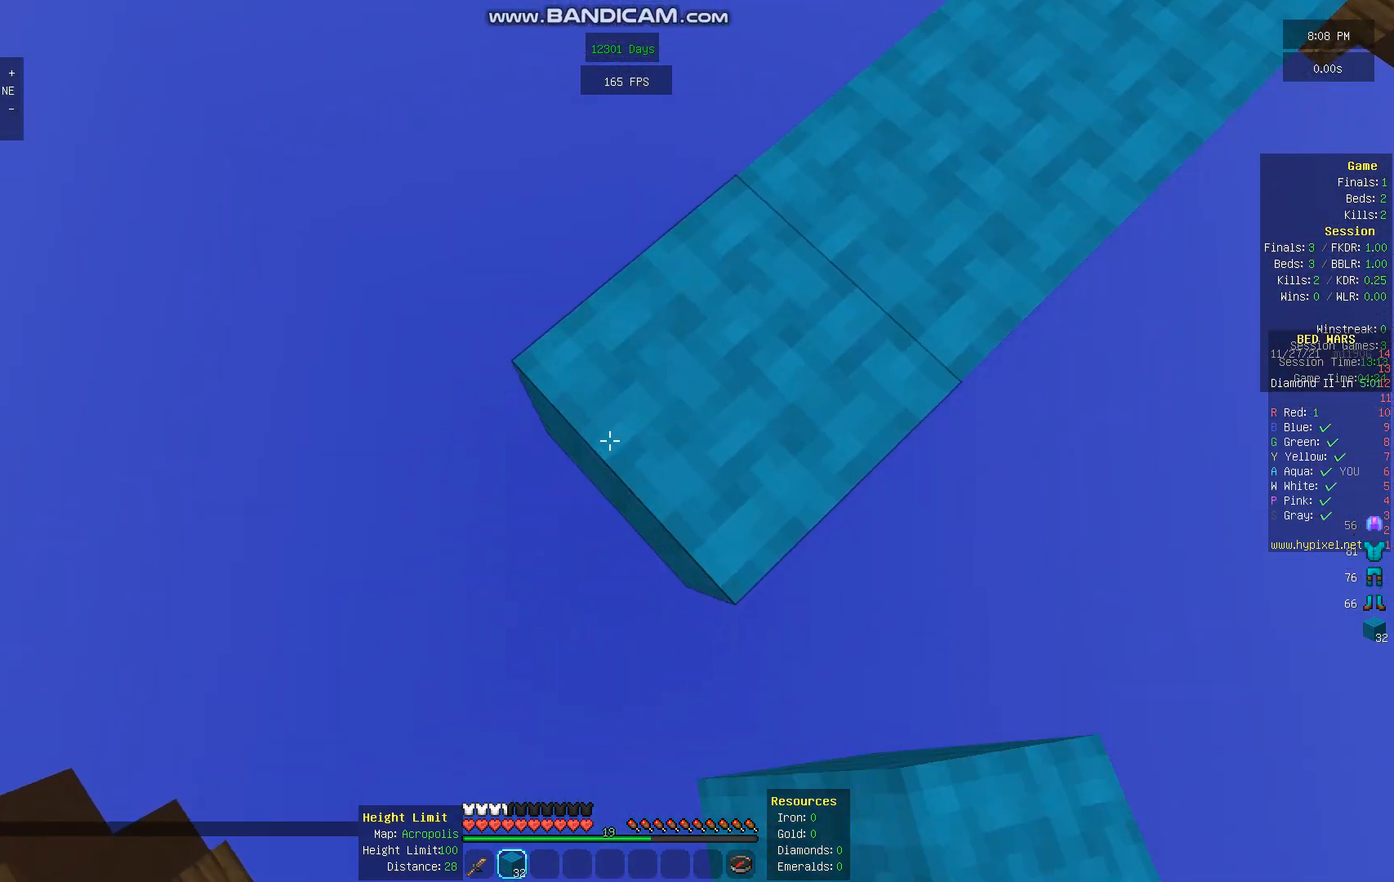
{"keys": ["a", "s"], "mouse": [], "events": [[303, "mouse_right", "down"], [471, "mouse_right", "up"]]}
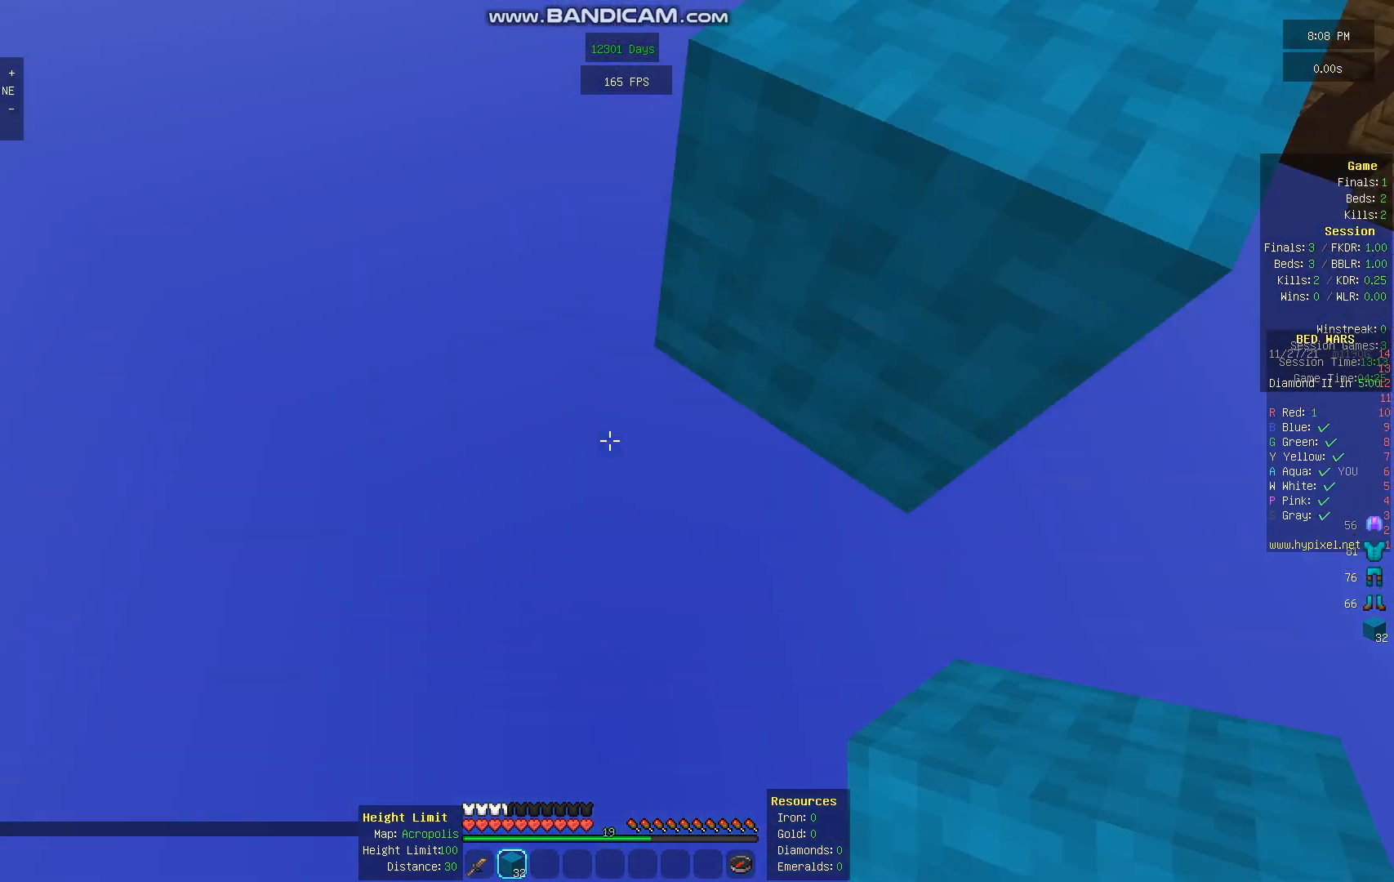
{"keys": ["w"], "mouse": [], "events": [[101, "a", "up"], [135, "s", "up"], [168, "mouse_right", "down"], [202, "w", "down"], [370, "mouse_right", "up"], [437, "mouse_right", "down"], [504, "mouse_right", "up"]]}
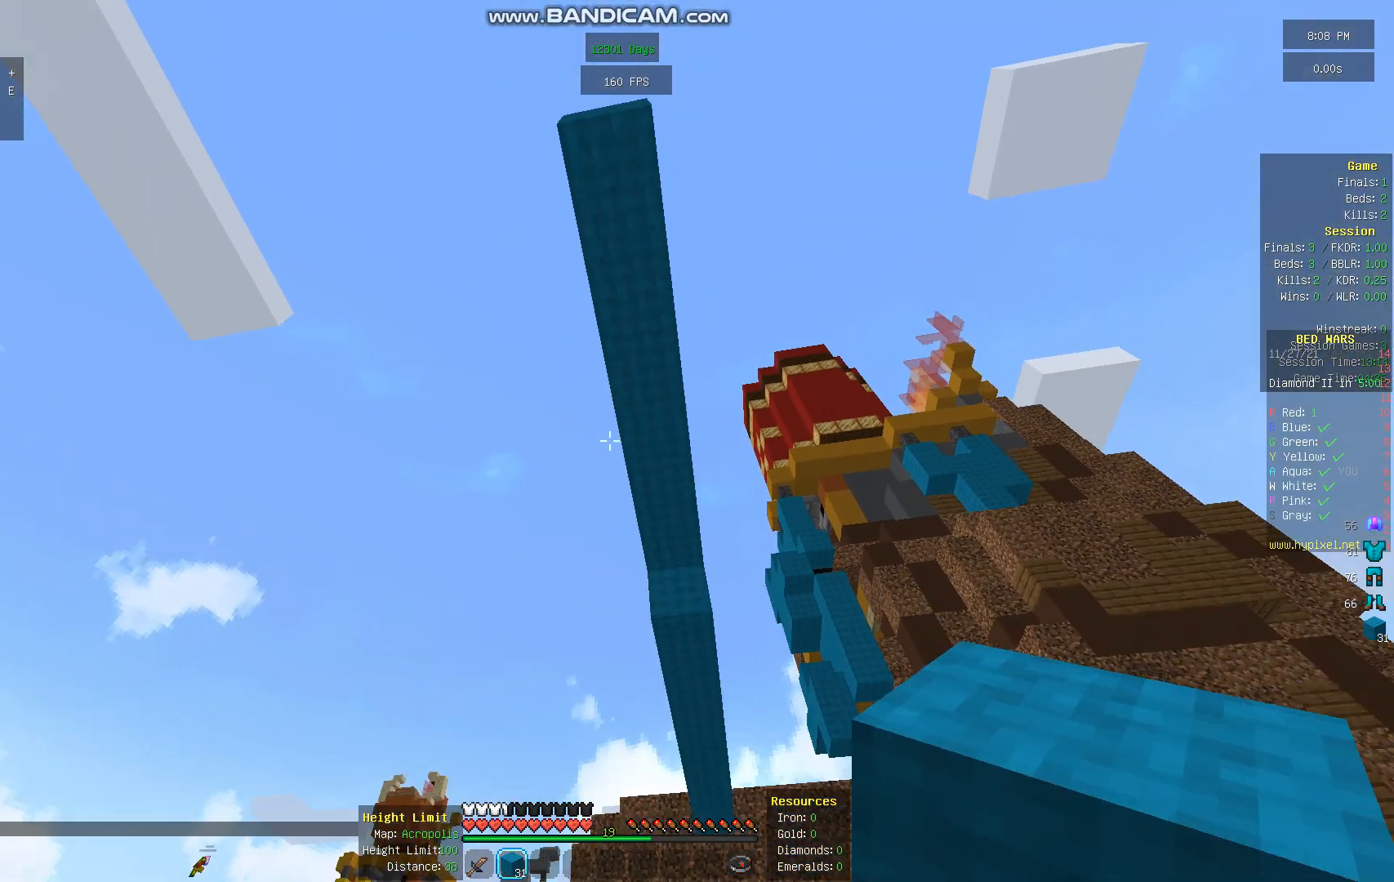
{"keys": [], "mouse": [], "events": [[269, "w", "up"]]}
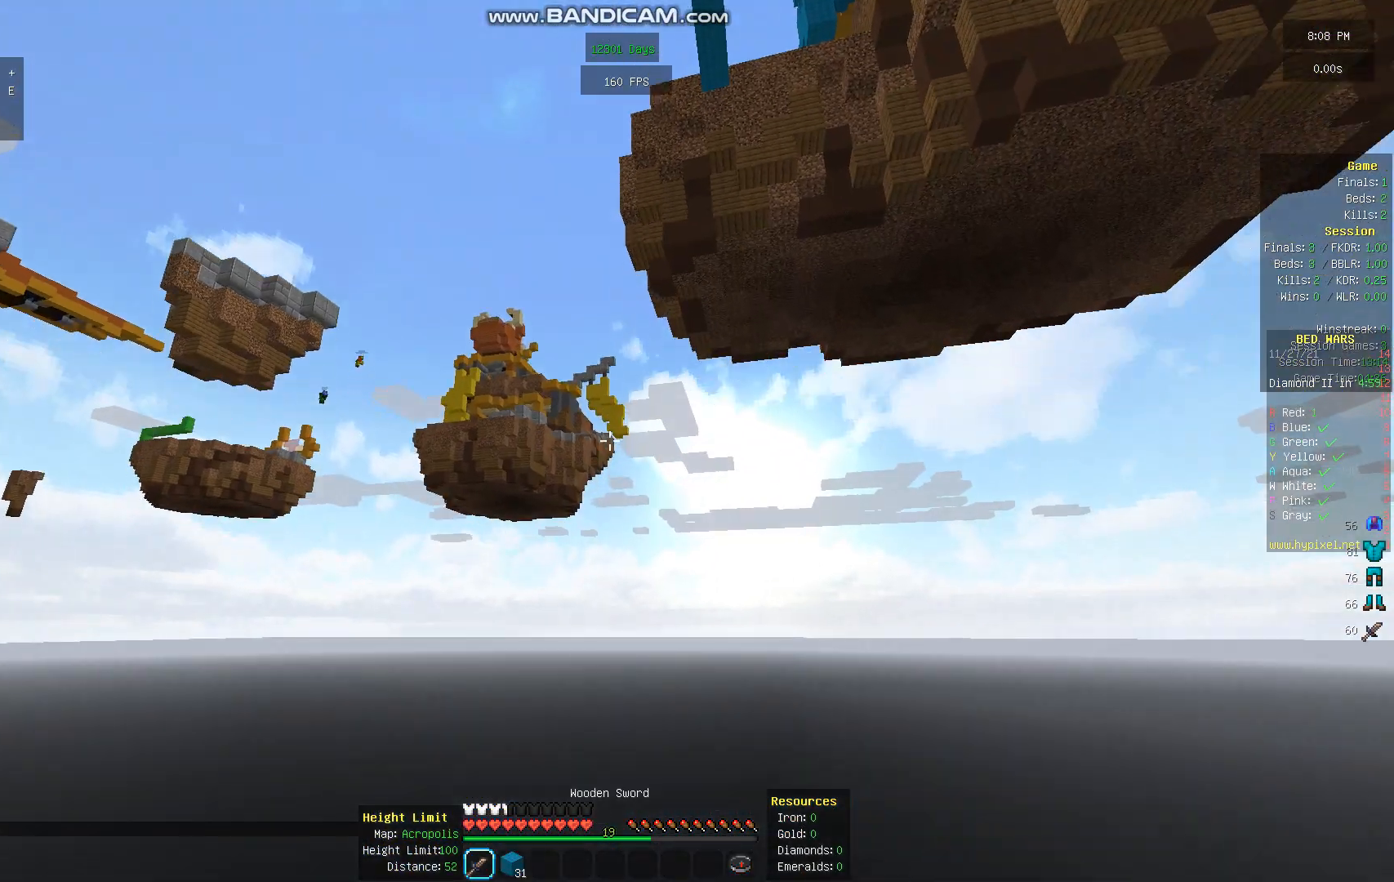
{"keys": [], "mouse": [], "events": []}
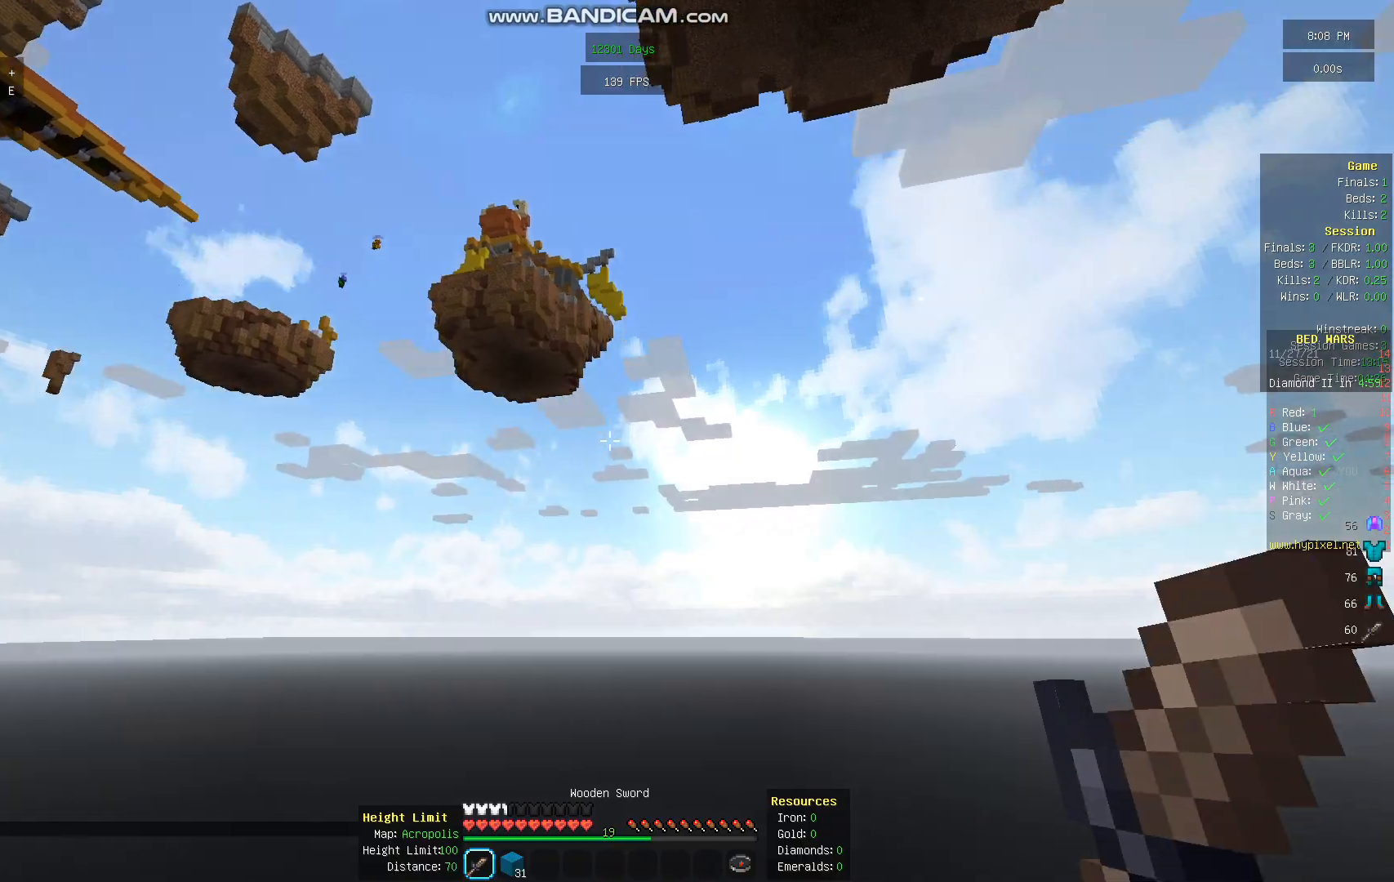
{"keys": ["w"], "mouse": [], "events": [[101, "w", "down"], [235, "w", "up"], [336, "w", "down"]]}
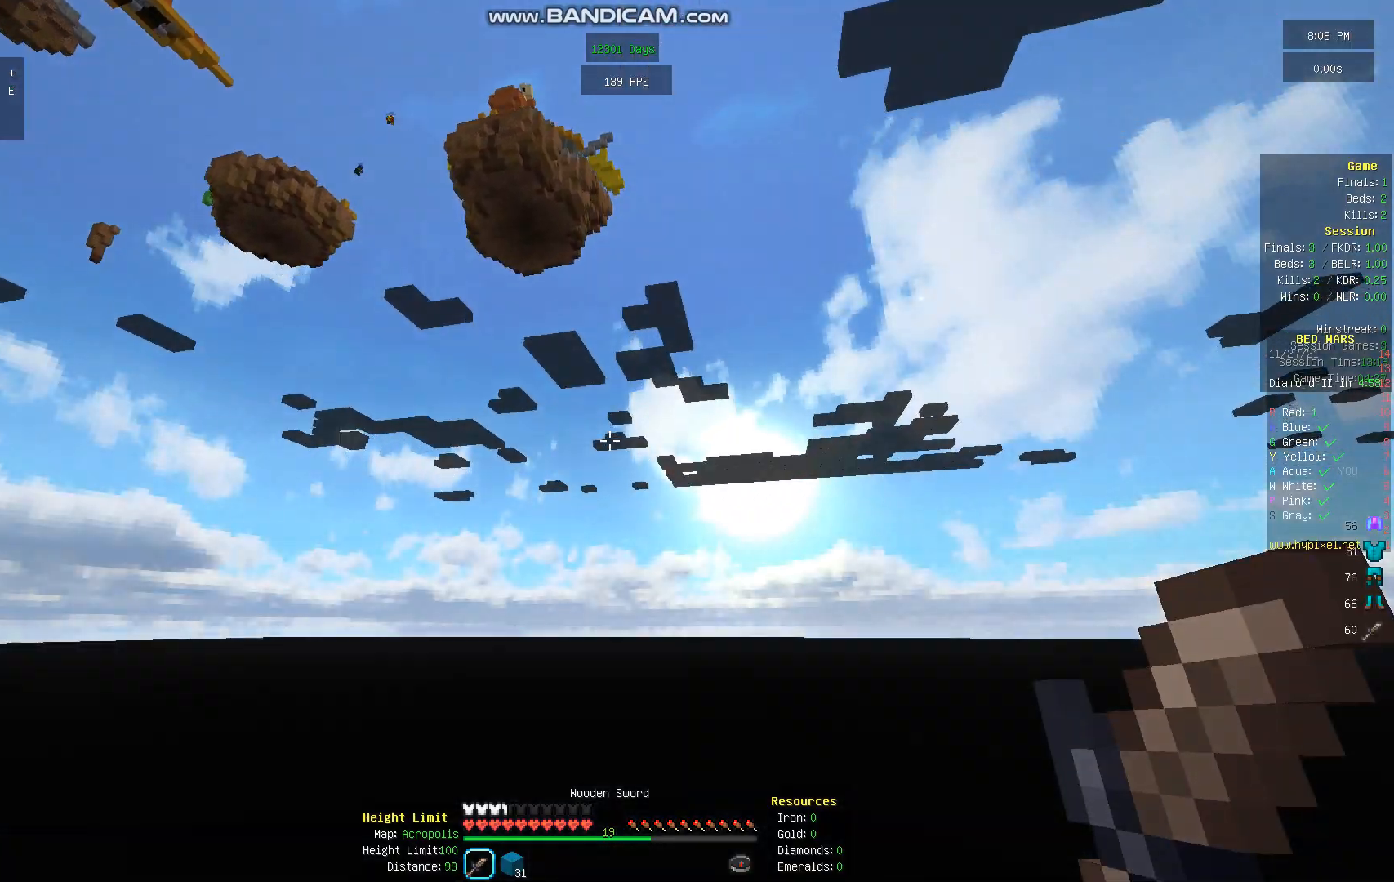
{"keys": [], "mouse": ["left"], "events": [[67, "w", "up"], [101, "mouse_left", "down"], [168, "w", "down"], [336, "w", "up"]]}
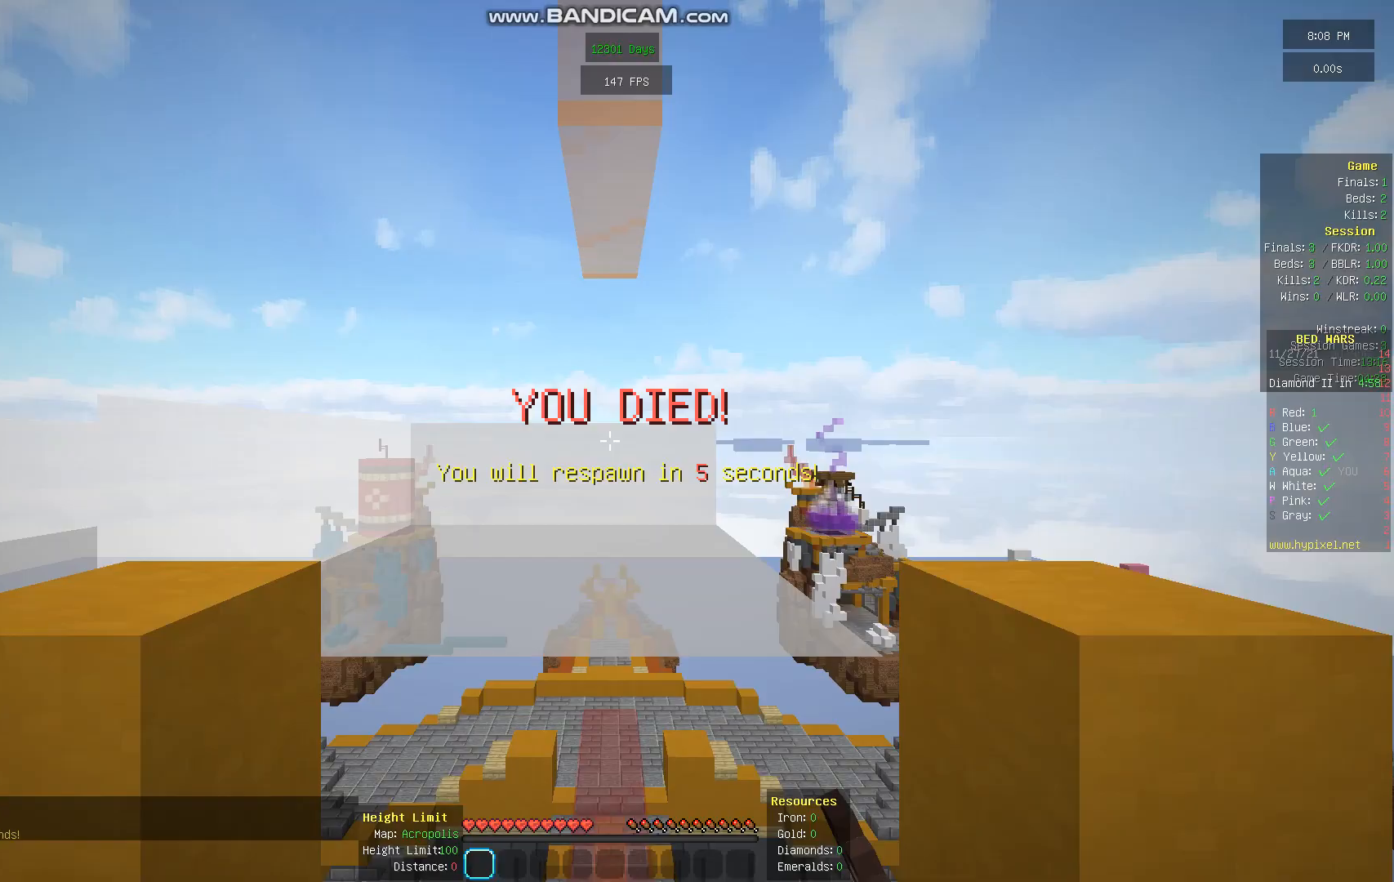
{"keys": [], "mouse": ["left"], "events": [[168, "mouse_left", "up"], [235, "mouse_left", "down"], [369, "mouse_left", "up"], [470, "mouse_left", "down"]]}
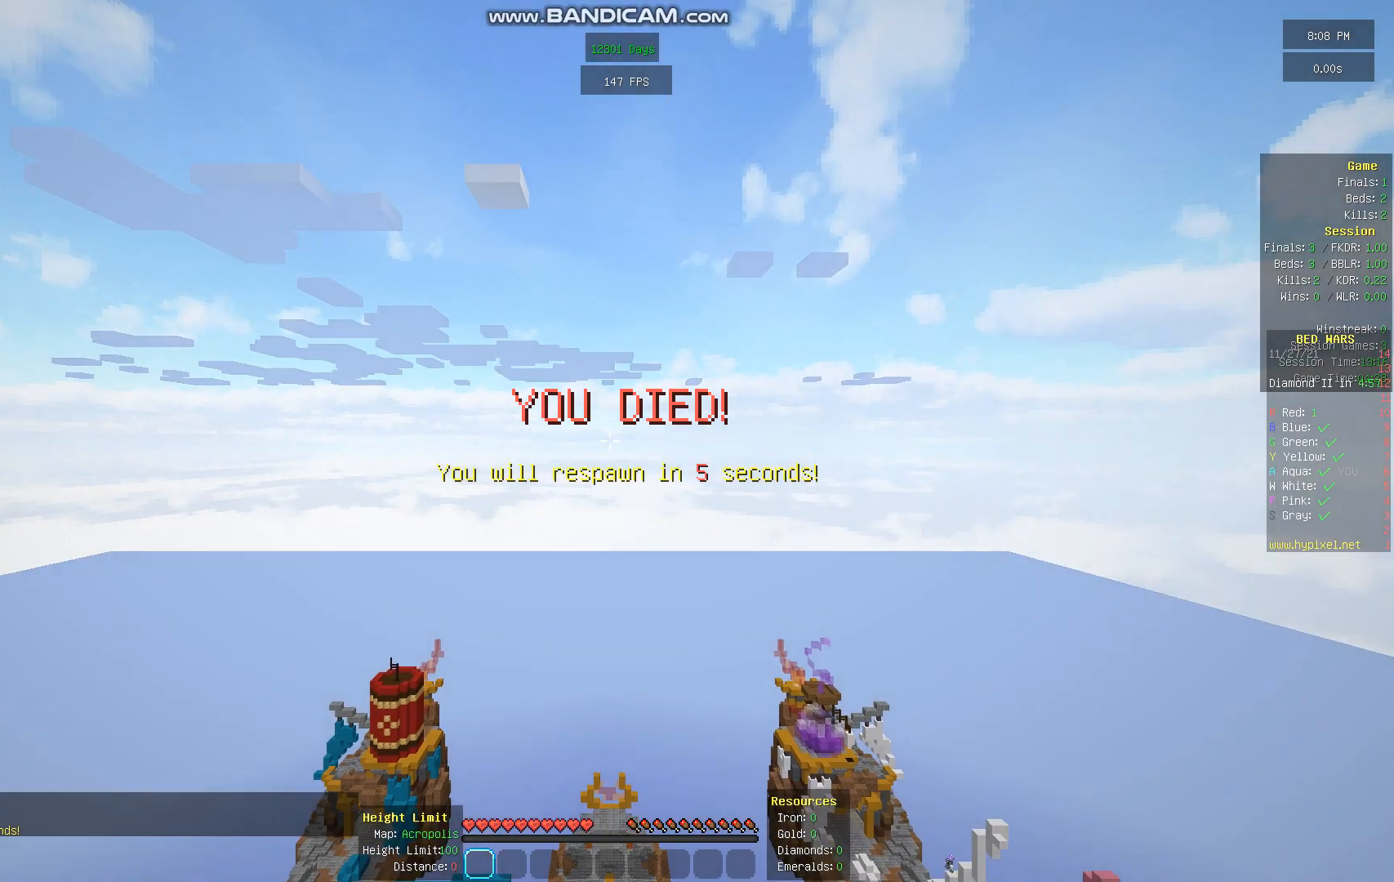
{"keys": ["s"], "mouse": ["left"], "events": [[67, "w", "down"], [168, "w", "up"], [504, "s", "down"]]}
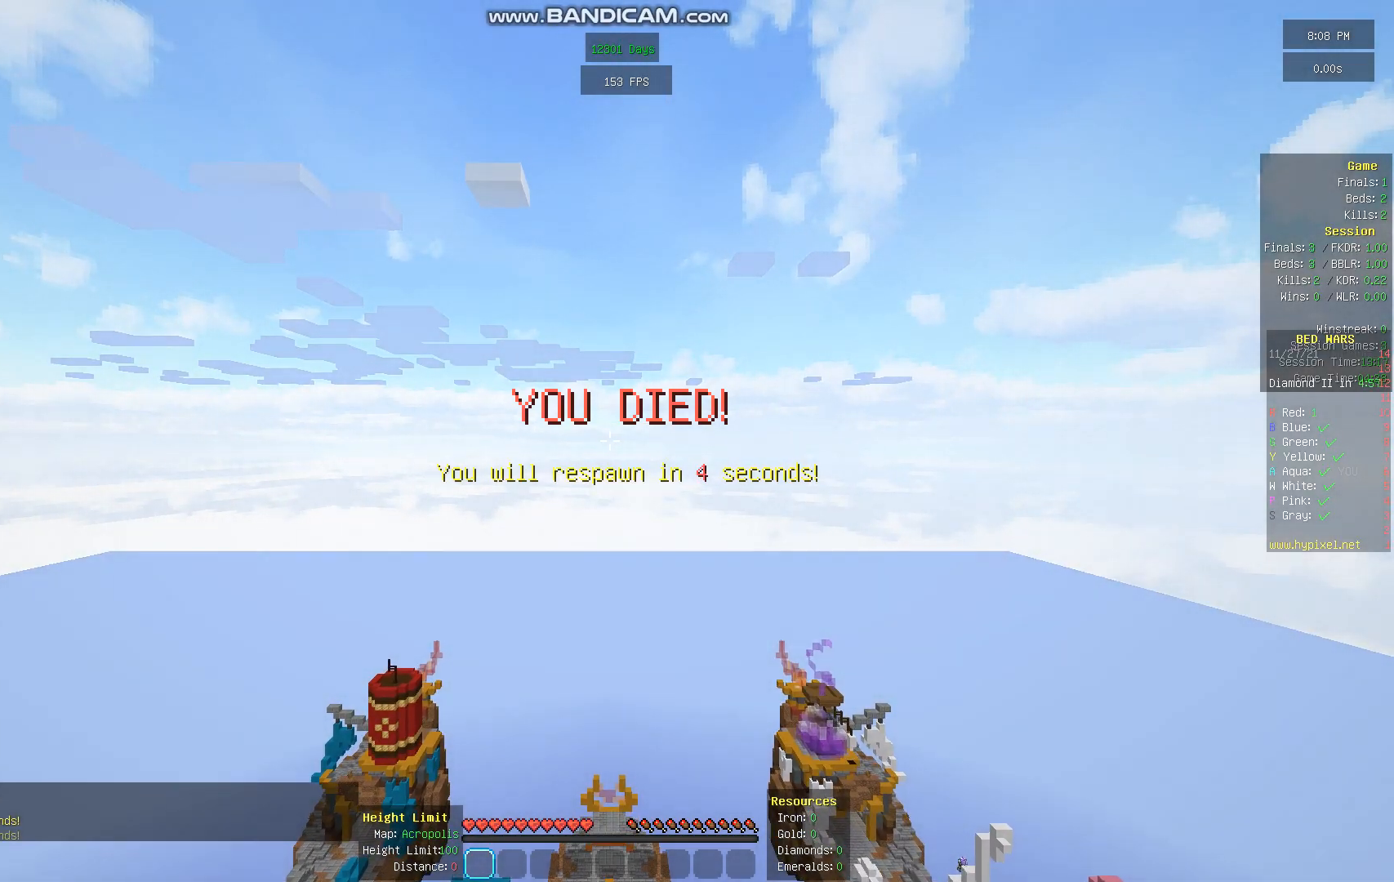
{"keys": [], "mouse": [], "events": [[67, "mouse_left", "up"], [470, "s", "up"]]}
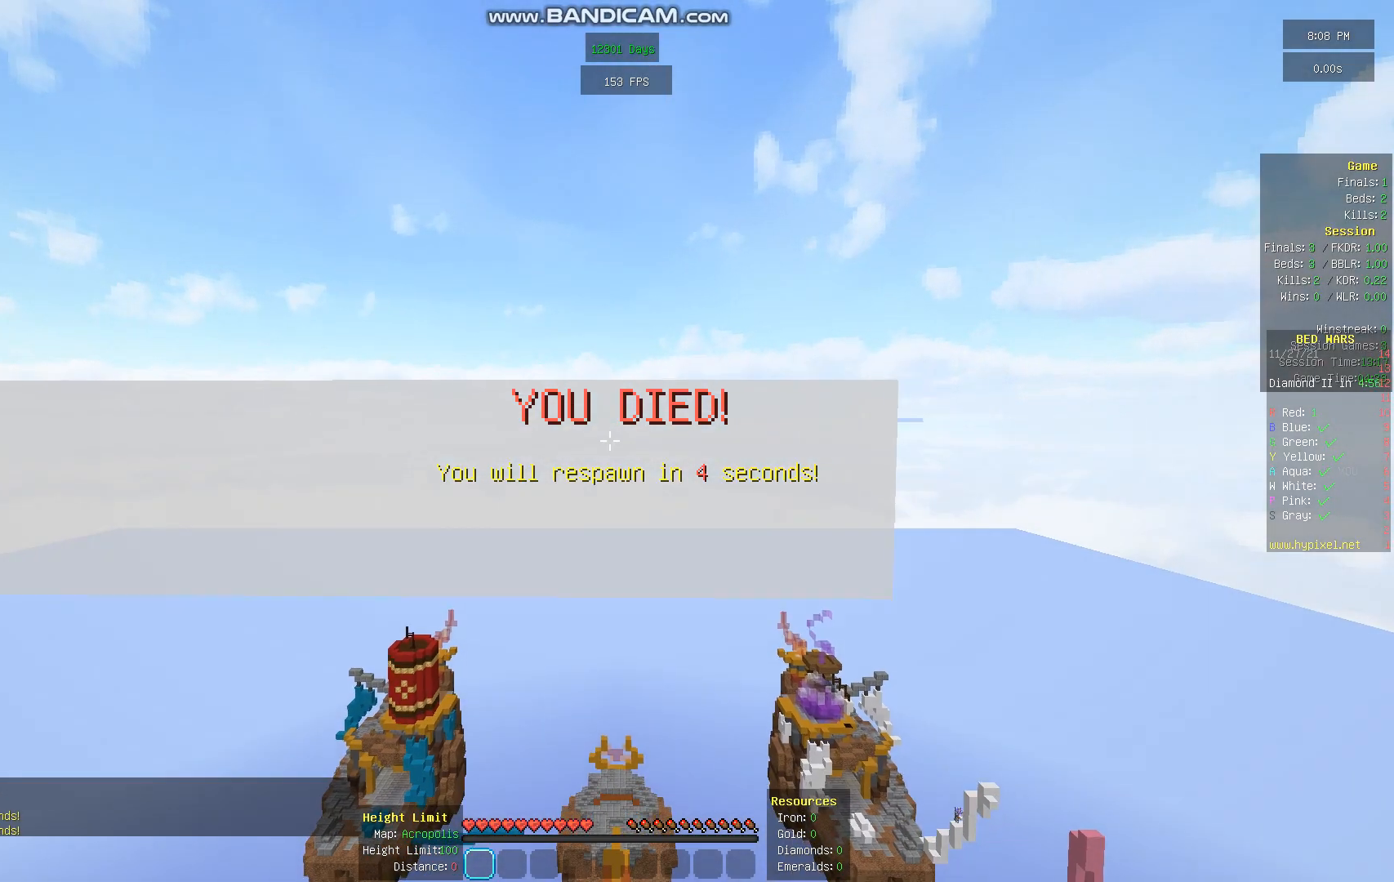
{"keys": ["s"], "mouse": ["left"], "events": [[168, "s", "down"], [437, "mouse_left", "down"]]}